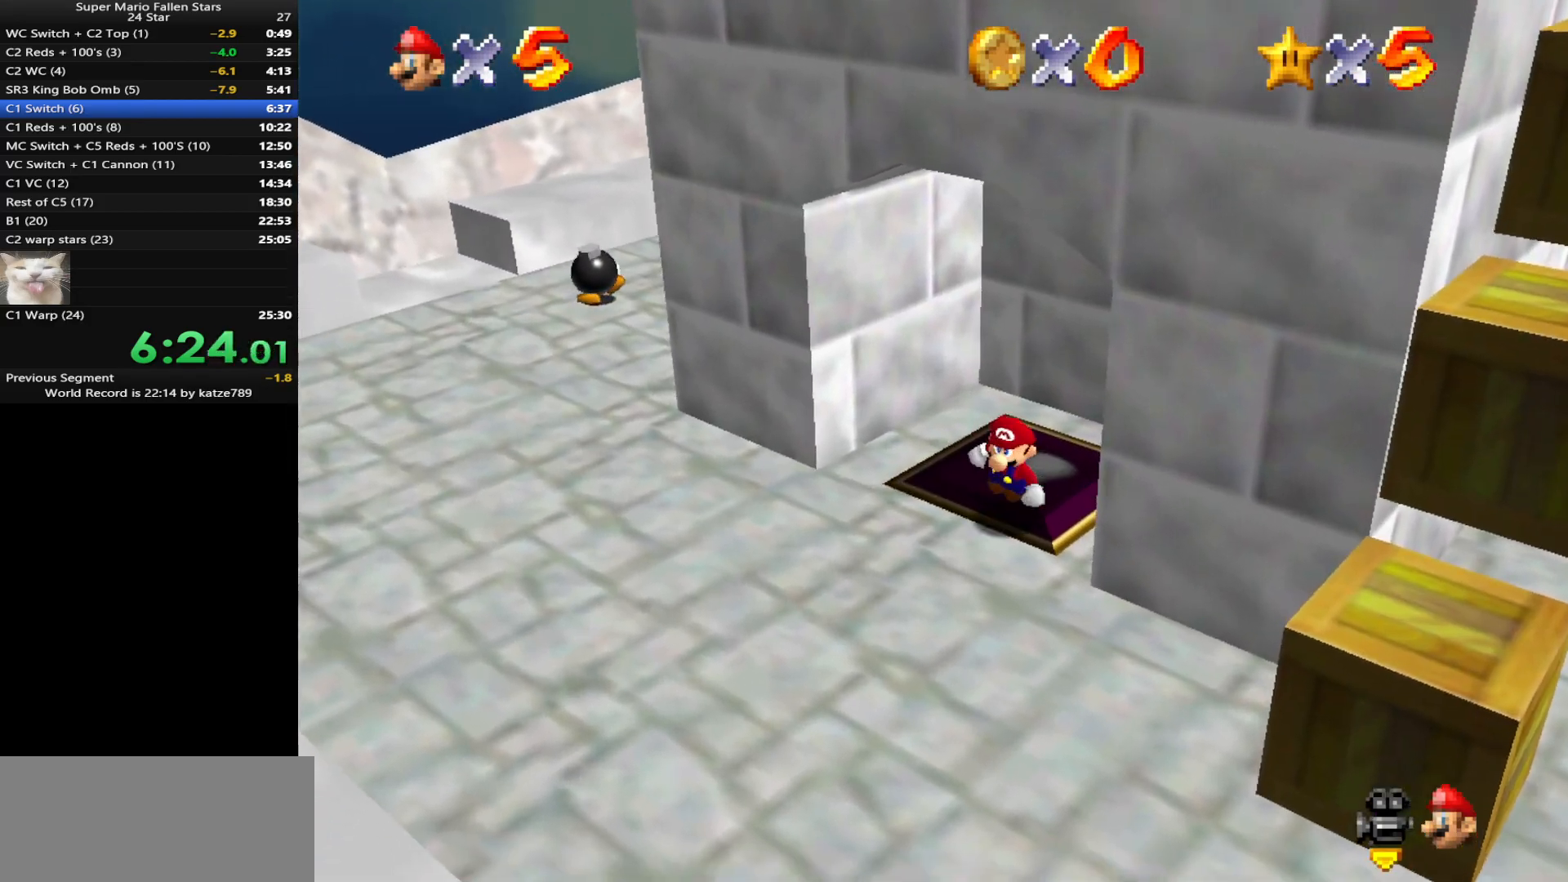
Gameplay with a controller (Nintendo layout); each line is a JSON object with the inputs held at the frame after it. "events" lists button and stick changes between this image and that frame as [ms after this image, input, new state], when the widget could be followed in between. Not read: L3 R3 START.
{"buttons": [], "left_stick": "down", "events": []}
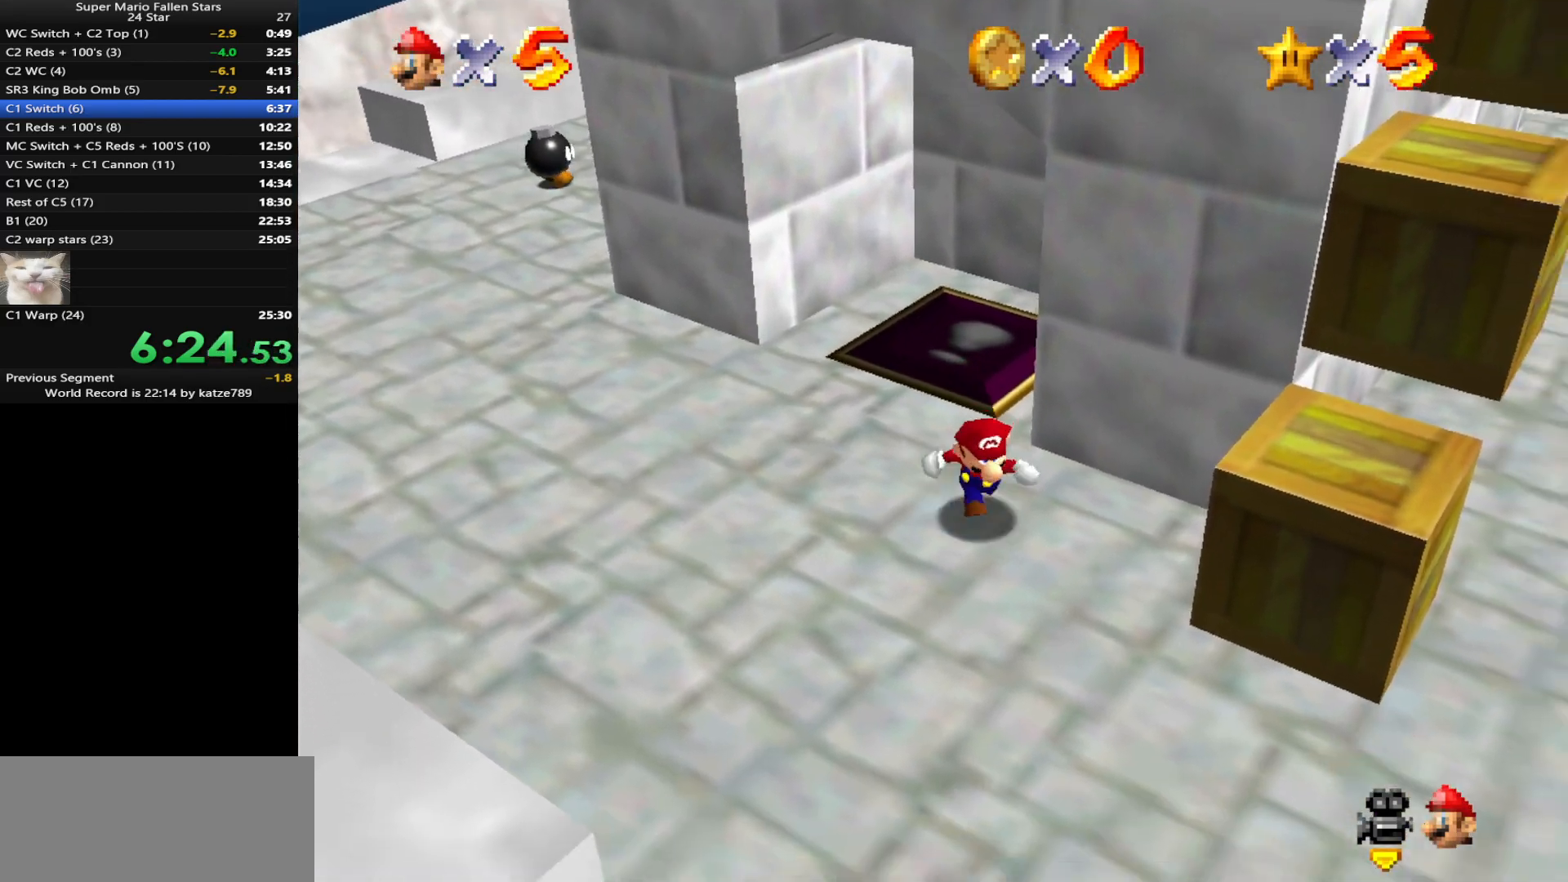
{"buttons": [], "left_stick": "up", "events": [[450, "left_stick", "up"]]}
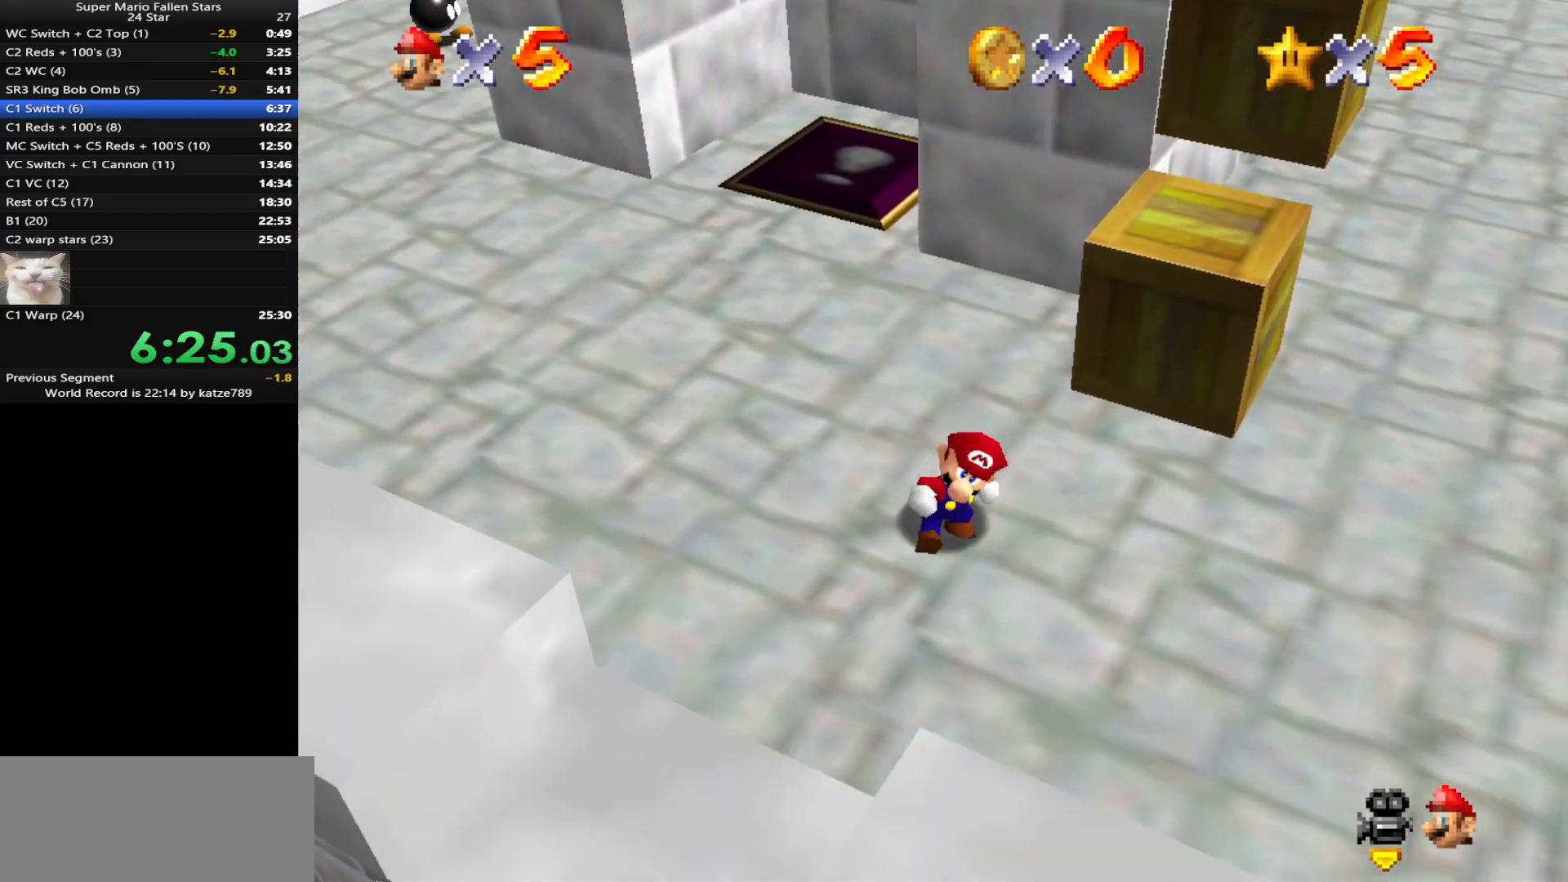
{"buttons": ["C_DOWN", "C_RIGHT"], "left_stick": "down-right", "events": [[33, "left_stick", "up-right"], [50, "A", "down"], [167, "A", "up"], [267, "C_DOWN", "down"], [267, "C_RIGHT", "down"], [267, "left_stick", "right"], [400, "C_DOWN", "up"], [400, "C_RIGHT", "up"], [433, "left_stick", "down-right"], [450, "C_DOWN", "down"], [450, "C_RIGHT", "down"]]}
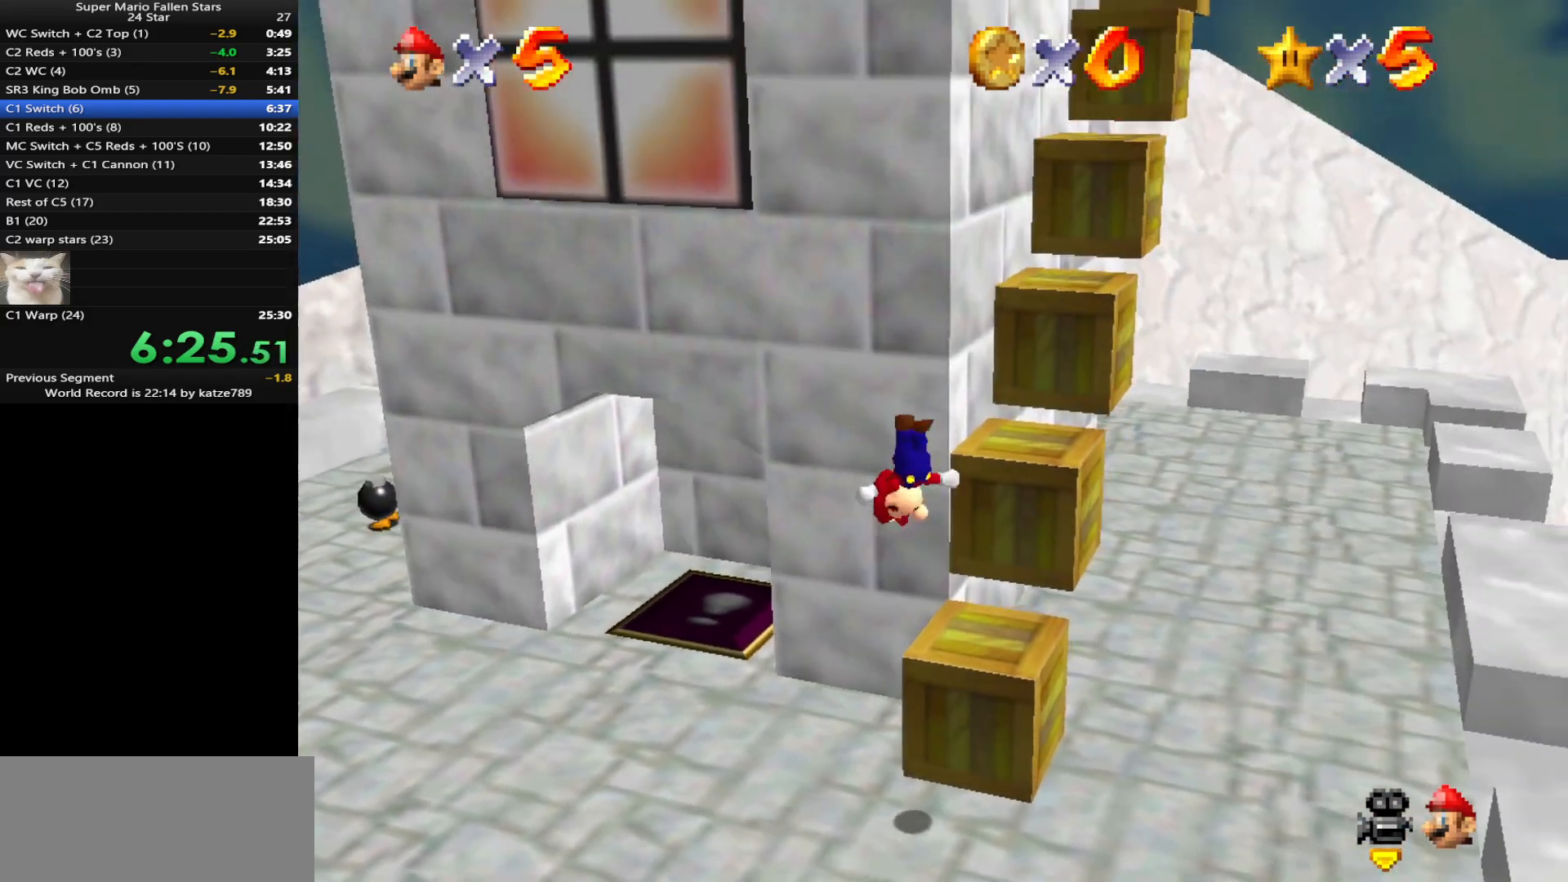
{"buttons": [], "left_stick": "center", "events": [[50, "C_DOWN", "up"], [50, "C_RIGHT", "up"], [133, "C_DOWN", "down"], [133, "C_RIGHT", "down"], [217, "left_stick", "right"], [267, "C_DOWN", "up"], [267, "C_RIGHT", "up"], [417, "left_stick", "center"]]}
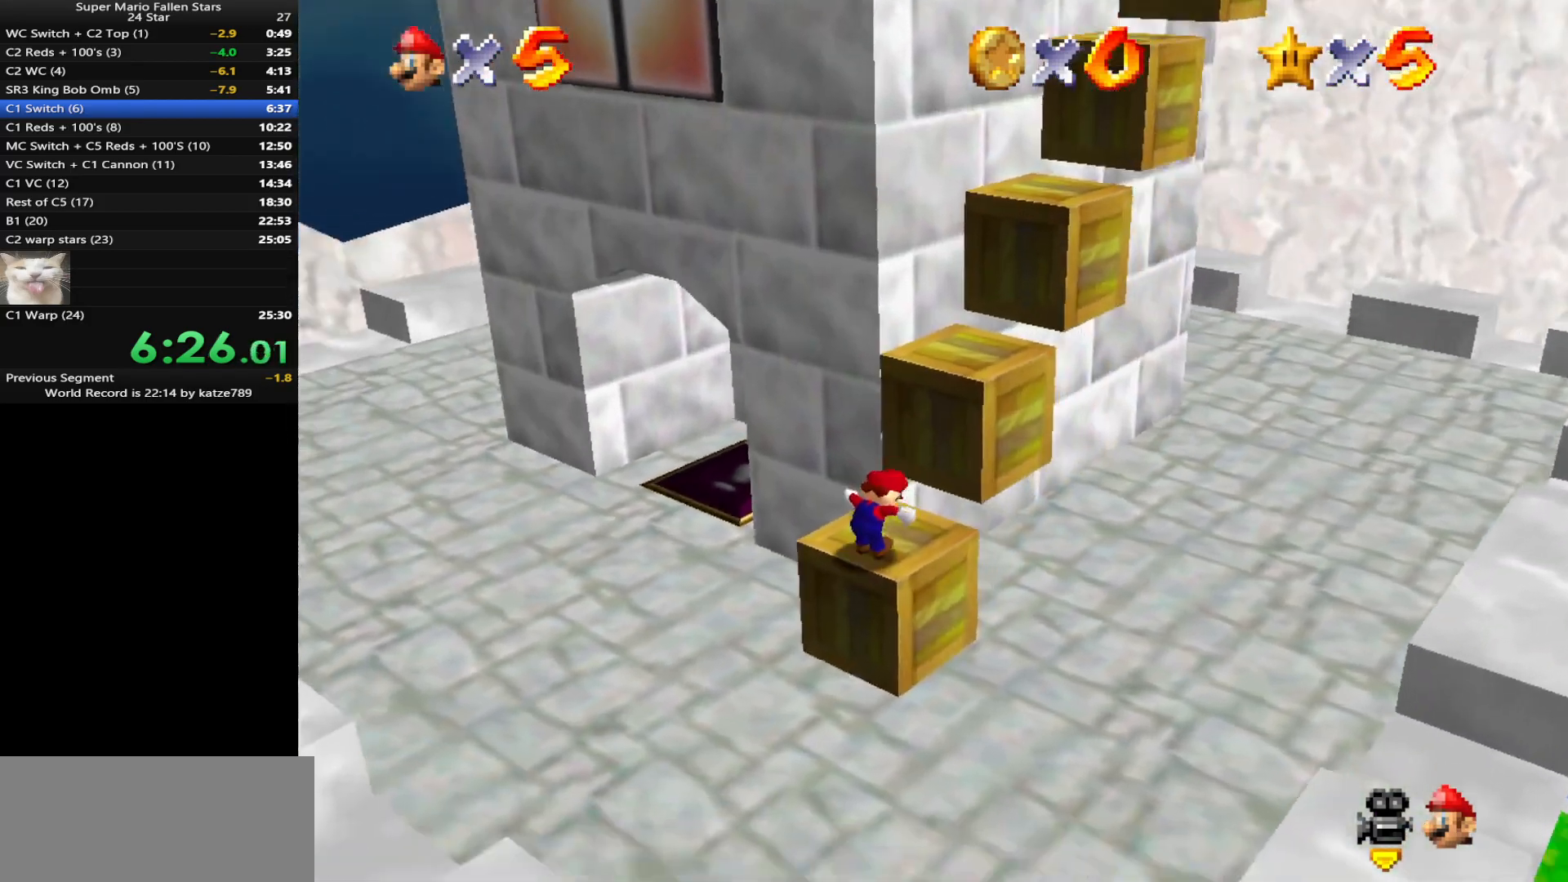
{"buttons": ["C_DOWN", "C_RIGHT"], "left_stick": "up-right", "events": [[67, "A", "down"], [133, "left_stick", "up-right"], [250, "B", "down"], [317, "A", "up"], [317, "B", "up"], [383, "C_DOWN", "down"], [383, "C_RIGHT", "down"]]}
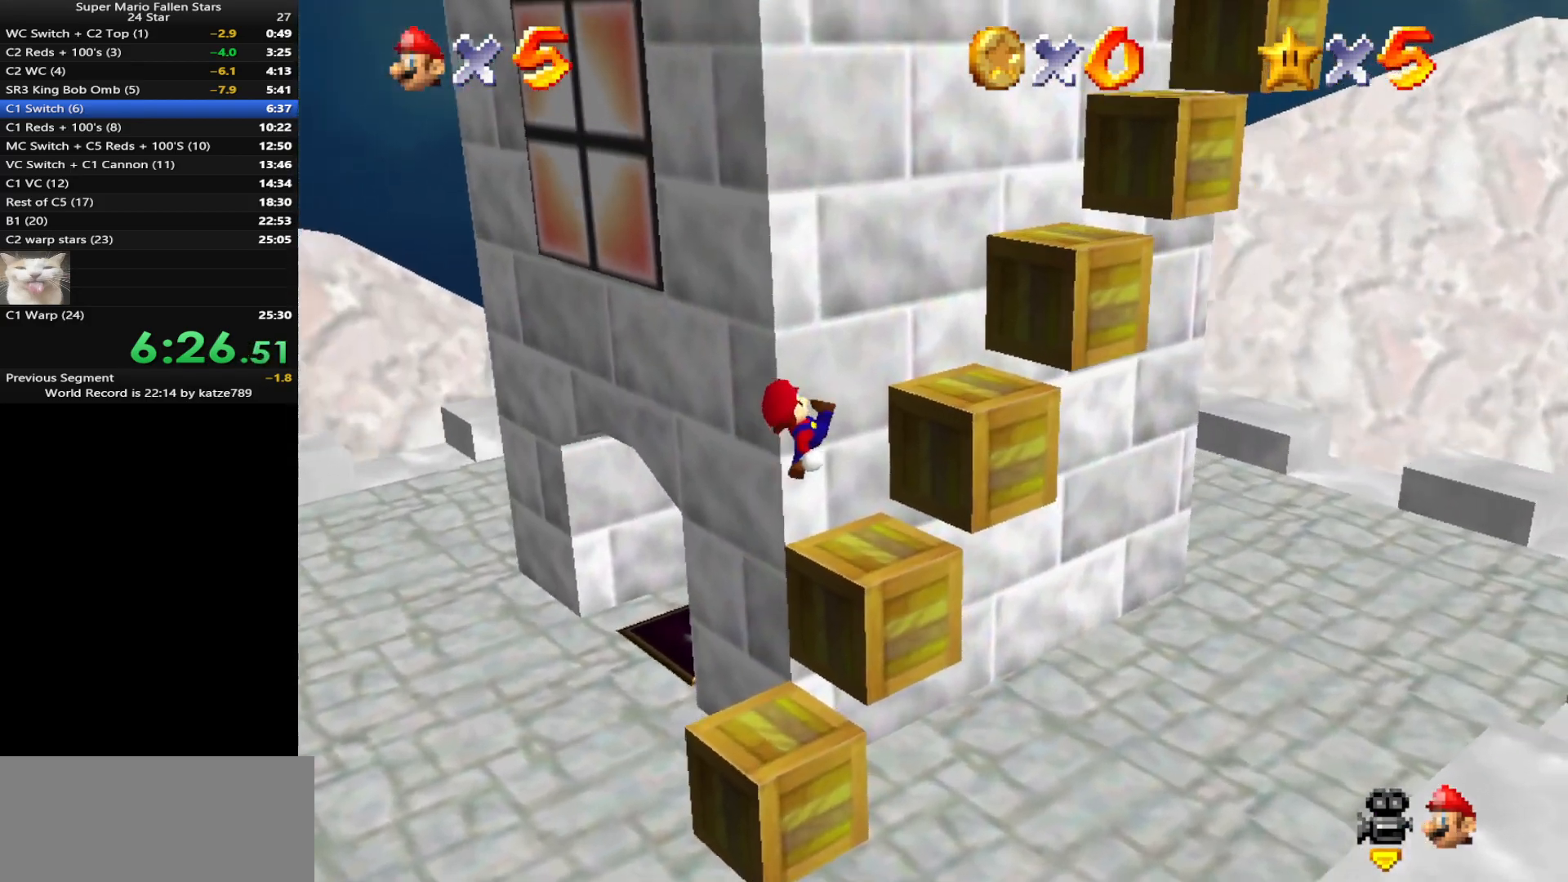
{"buttons": ["A"], "left_stick": "right", "events": [[17, "left_stick", "center"], [33, "C_DOWN", "up"], [33, "C_RIGHT", "up"], [217, "A", "down"], [317, "left_stick", "right"]]}
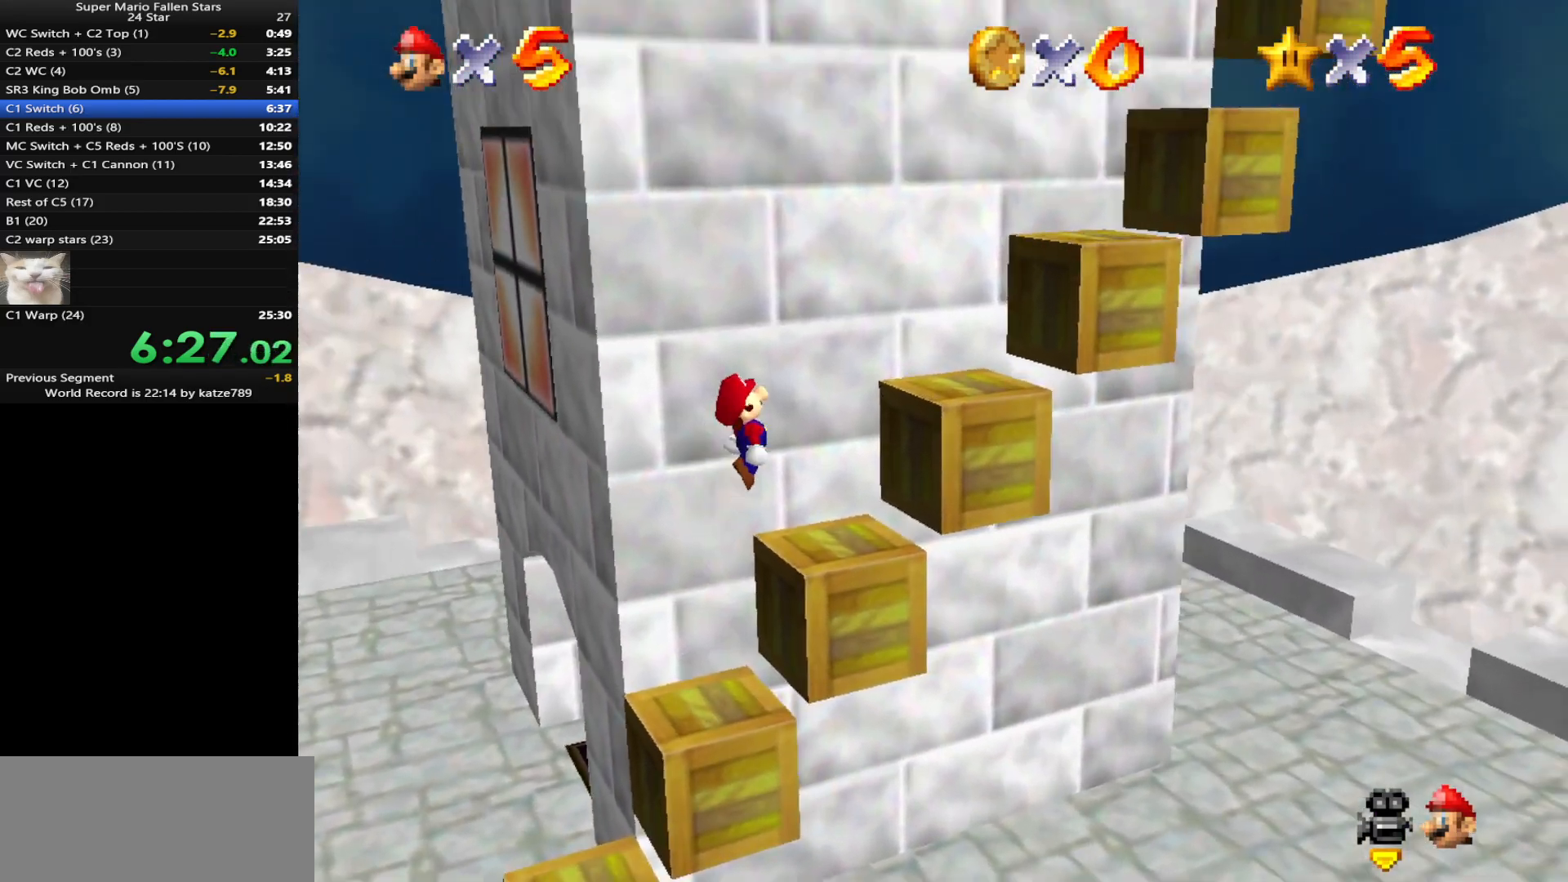
{"buttons": [], "left_stick": "right", "events": [[133, "B", "down"], [150, "left_stick", "down"], [217, "B", "up"], [250, "A", "up"], [250, "left_stick", "right"]]}
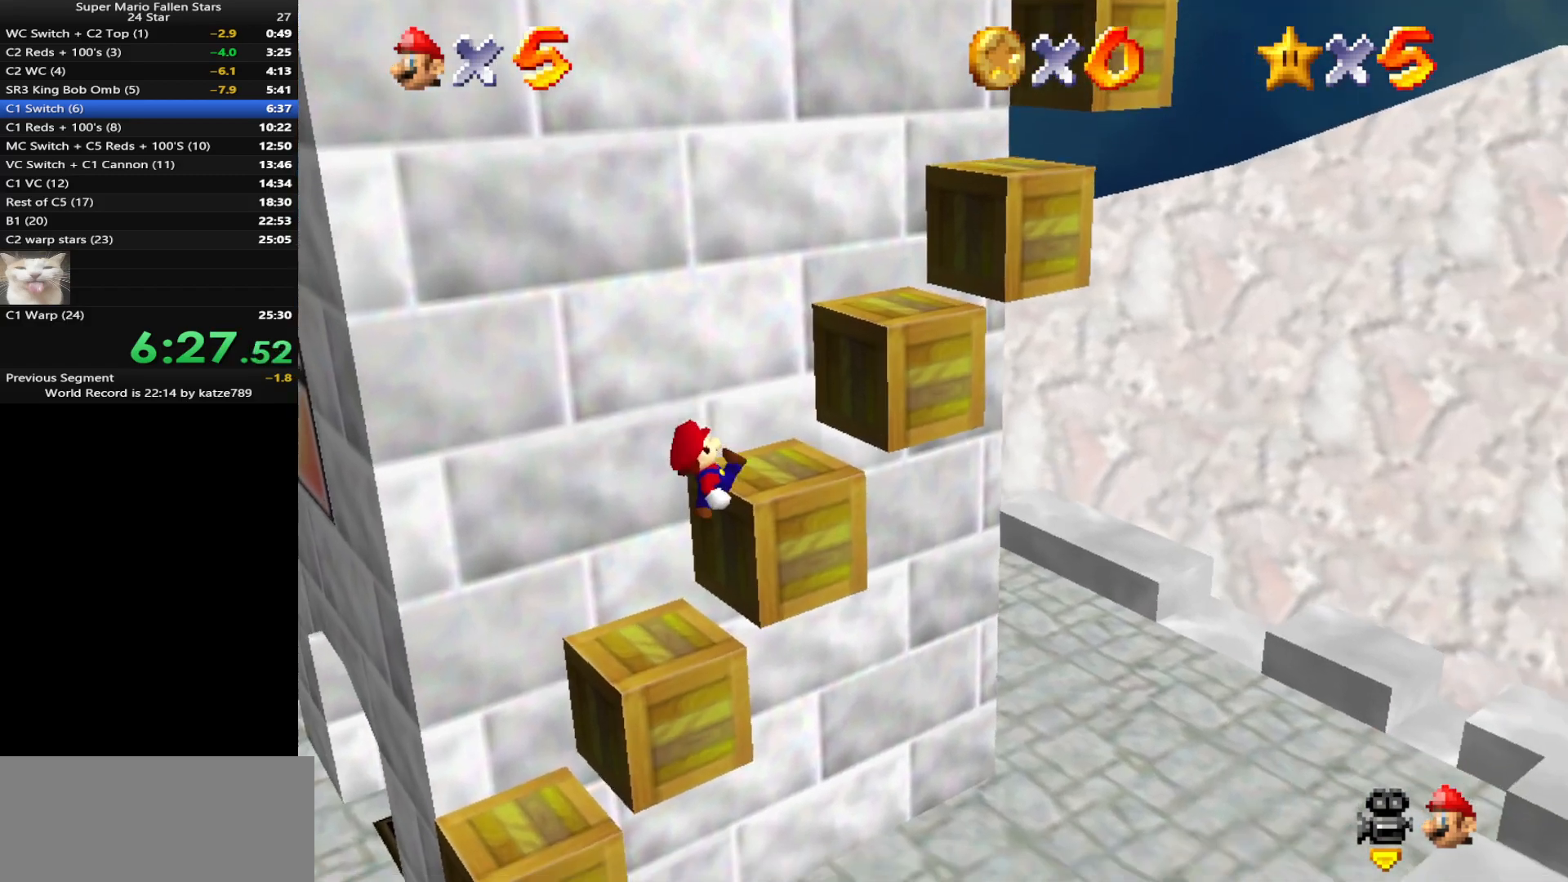
{"buttons": ["A"], "left_stick": "center", "events": [[33, "A", "down"], [100, "left_stick", "center"], [350, "A", "up"], [433, "A", "down"]]}
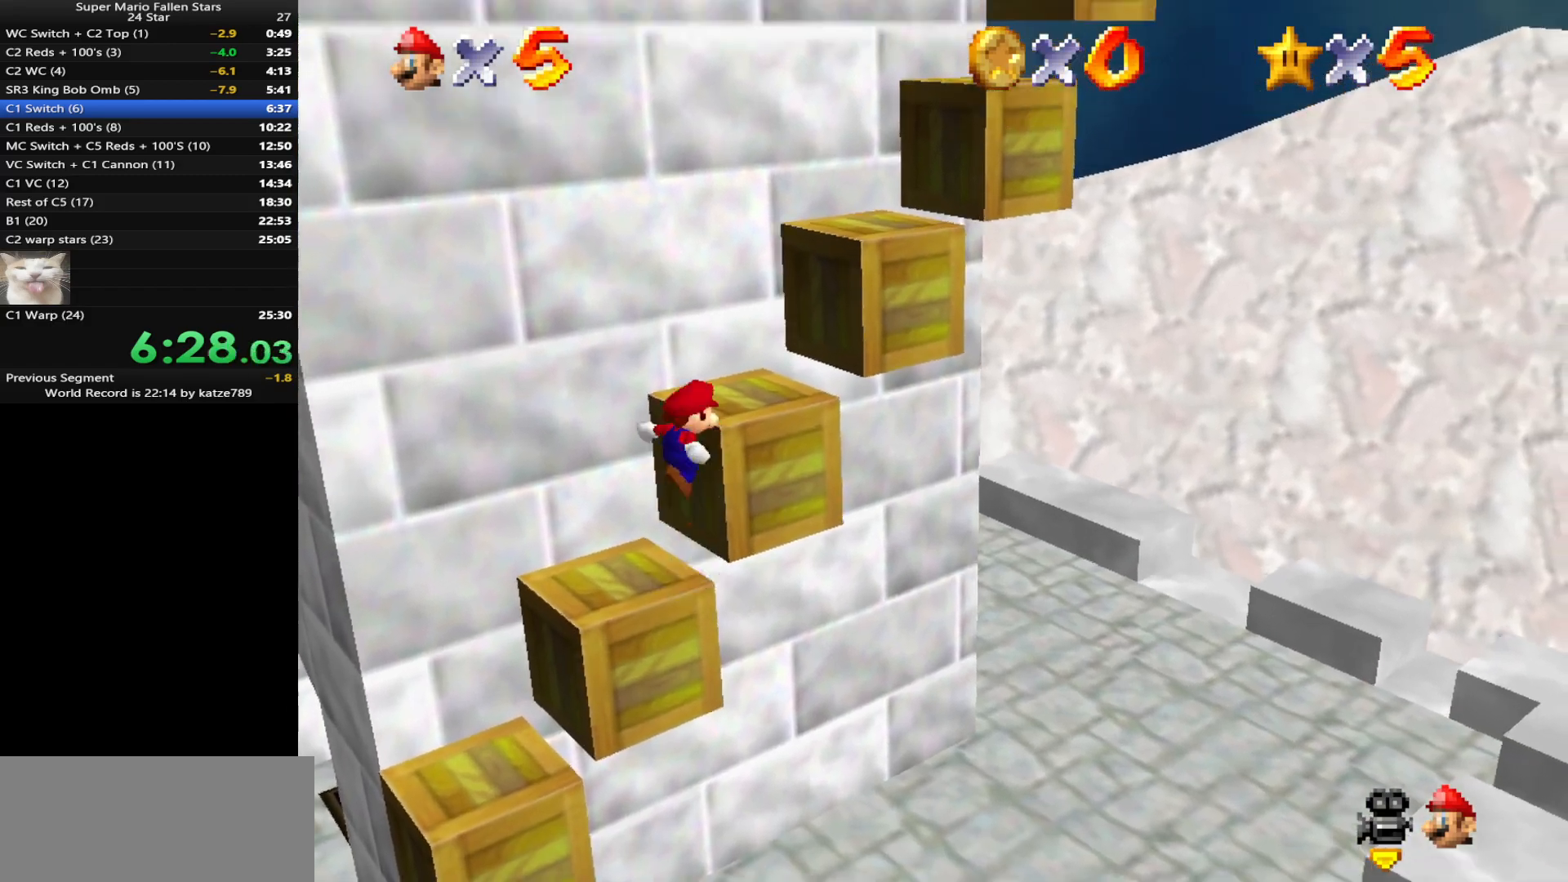
{"buttons": [], "left_stick": "up-right", "events": [[67, "left_stick", "left"], [167, "left_stick", "up-right"], [217, "A", "up"], [317, "C_DOWN", "down"], [383, "C_RIGHT", "down"], [467, "C_DOWN", "up"], [467, "C_RIGHT", "up"]]}
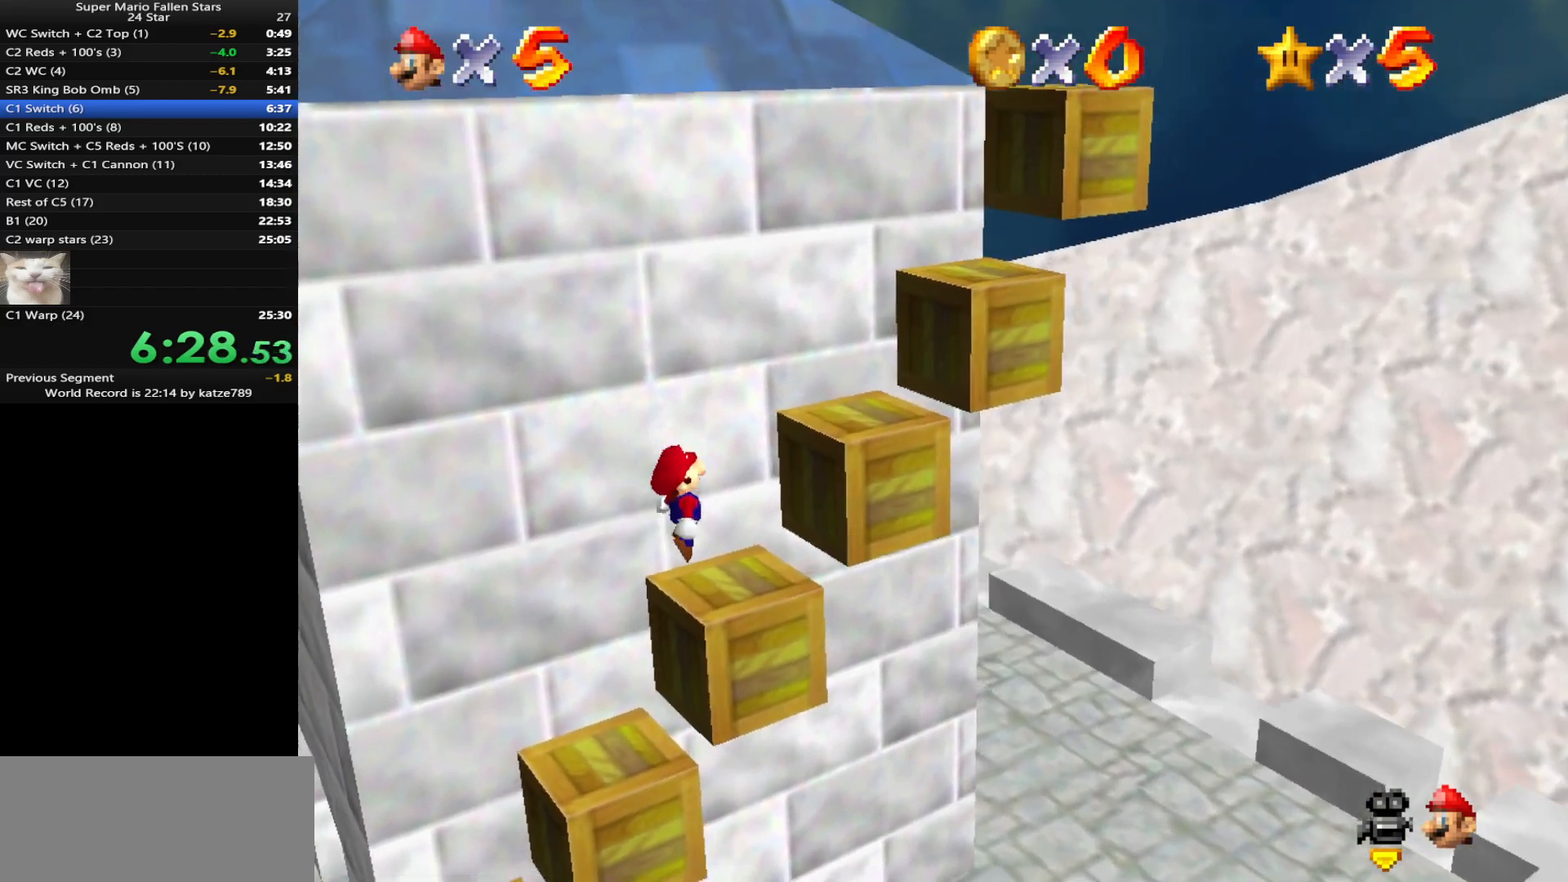
{"buttons": ["A"], "left_stick": "right", "events": [[33, "left_stick", "center"], [217, "A", "down"], [217, "left_stick", "right"]]}
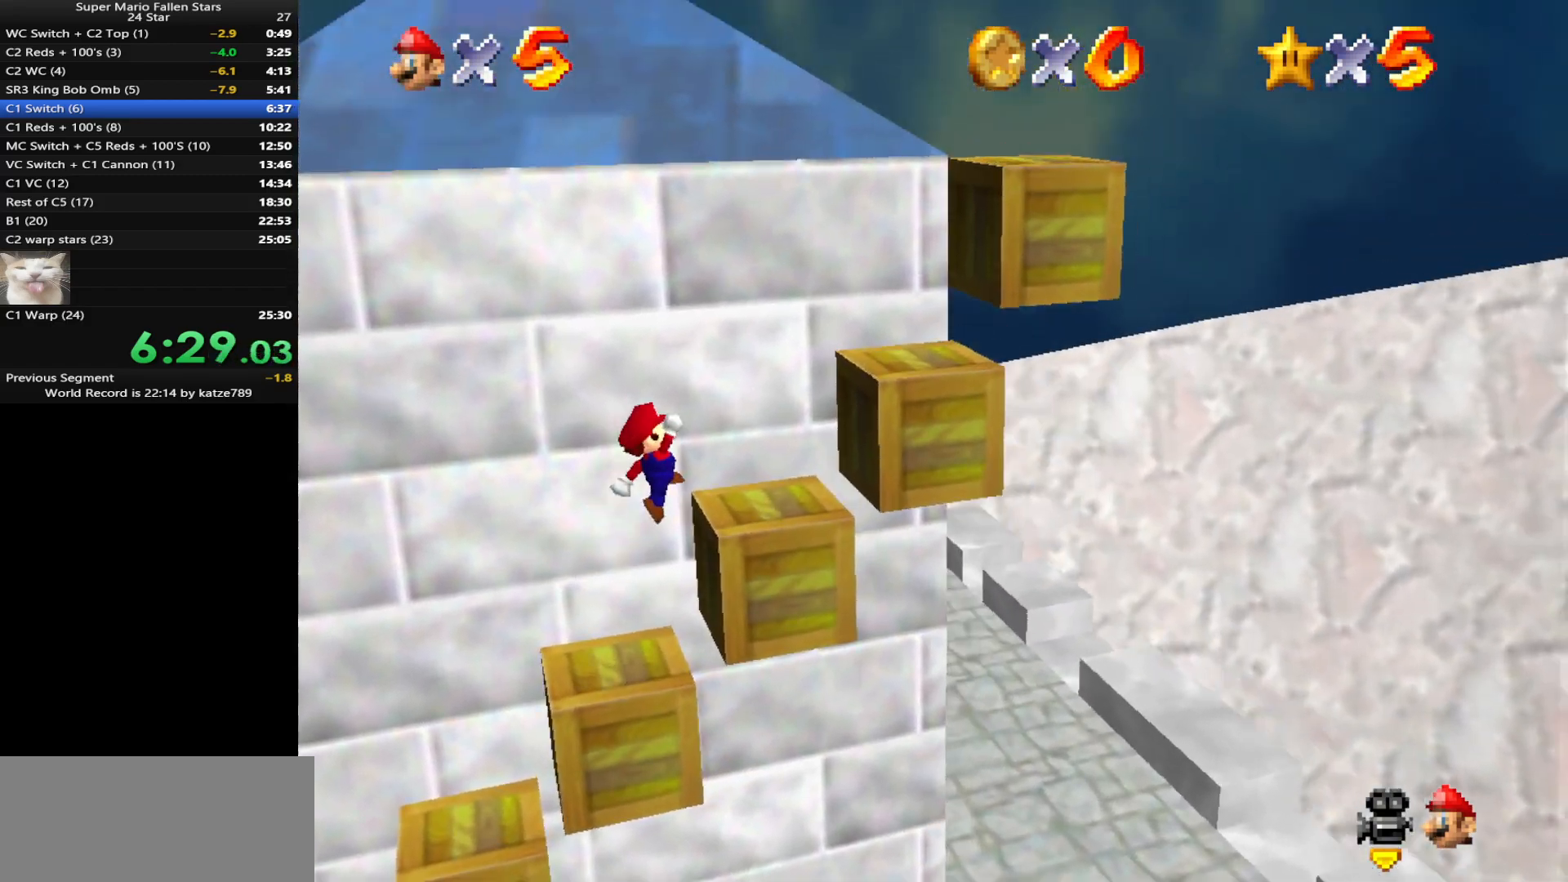
{"buttons": ["C_DOWN", "C_RIGHT"], "left_stick": "up-right", "events": [[67, "A", "up"], [100, "left_stick", "center"], [300, "A", "down"], [333, "left_stick", "up"], [400, "left_stick", "up-right"], [433, "A", "up"], [467, "C_DOWN", "down"], [467, "C_RIGHT", "down"]]}
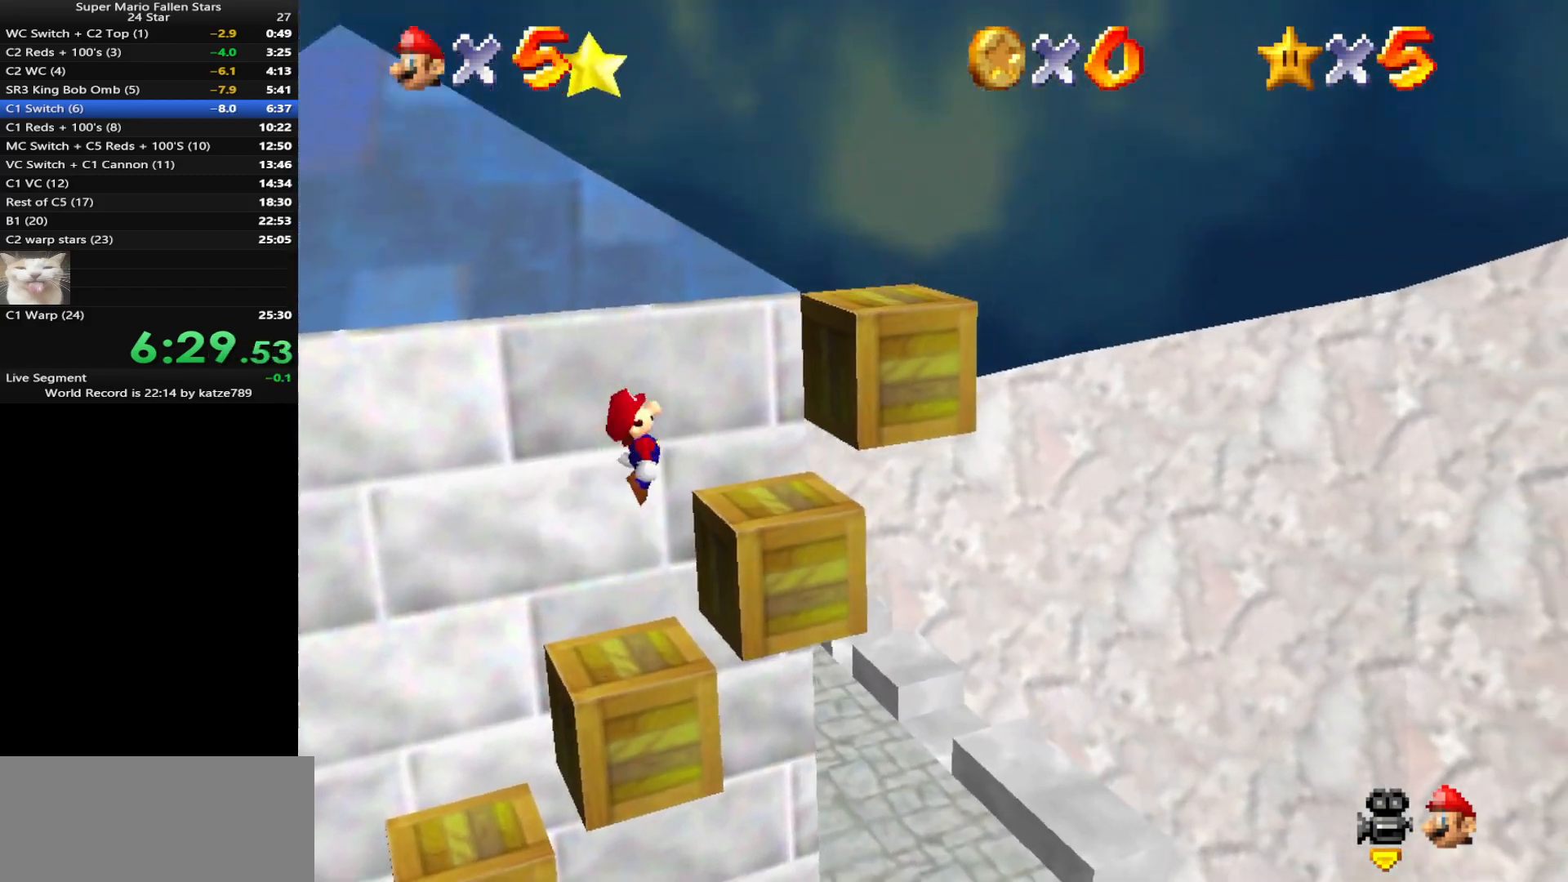
{"buttons": [], "left_stick": "left", "events": [[83, "C_DOWN", "up"], [150, "C_RIGHT", "up"], [150, "left_stick", "down-right"], [200, "left_stick", "down-left"], [367, "left_stick", "left"]]}
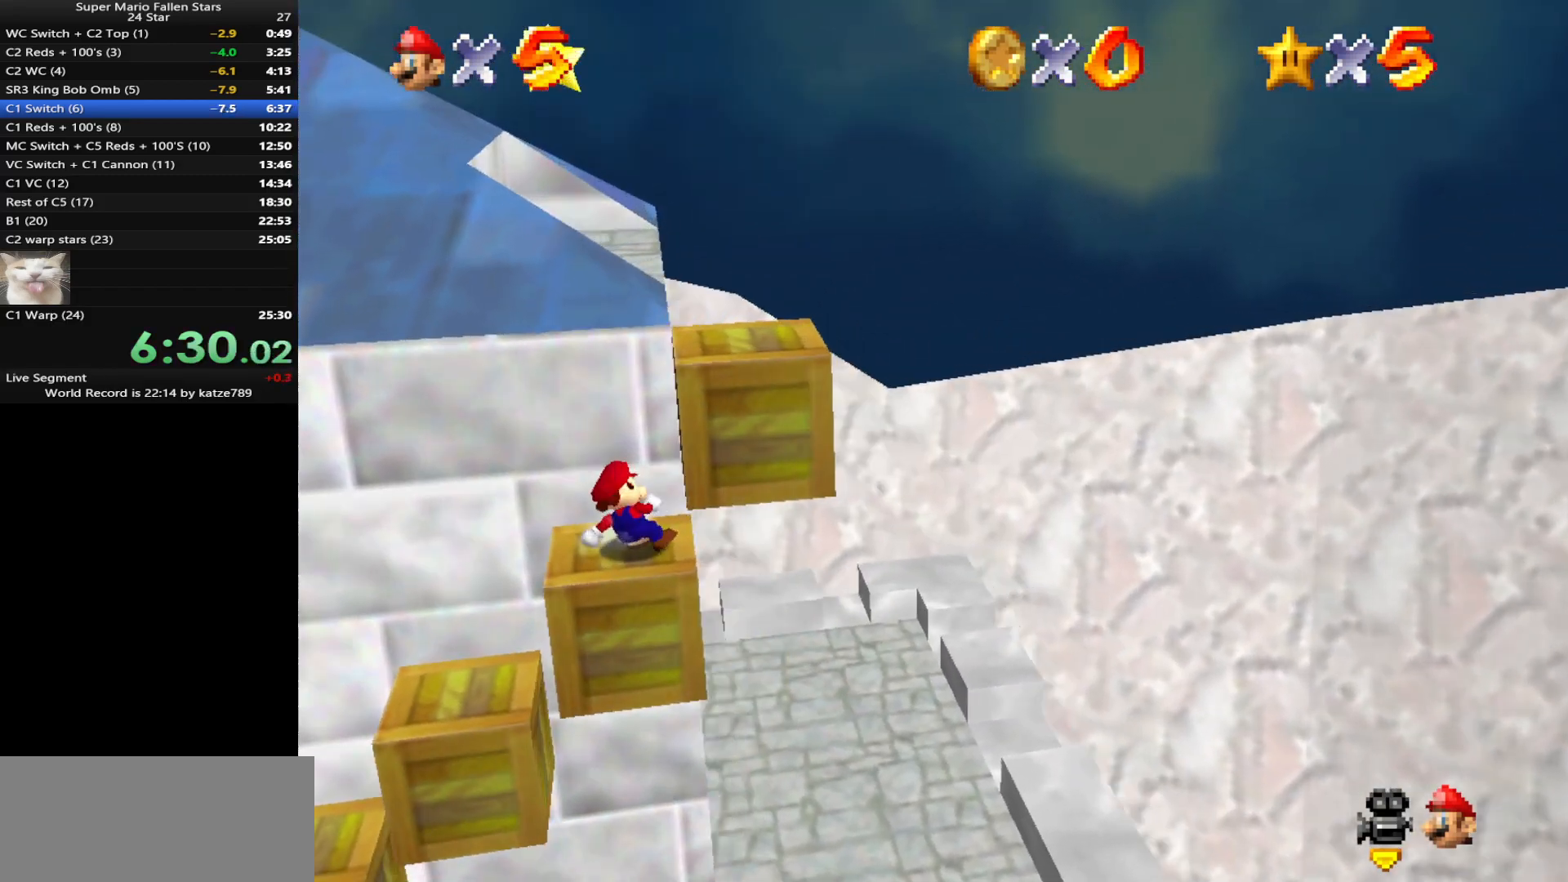
{"buttons": [], "left_stick": "up", "events": [[17, "left_stick", "up"], [117, "A", "down"], [317, "A", "up"]]}
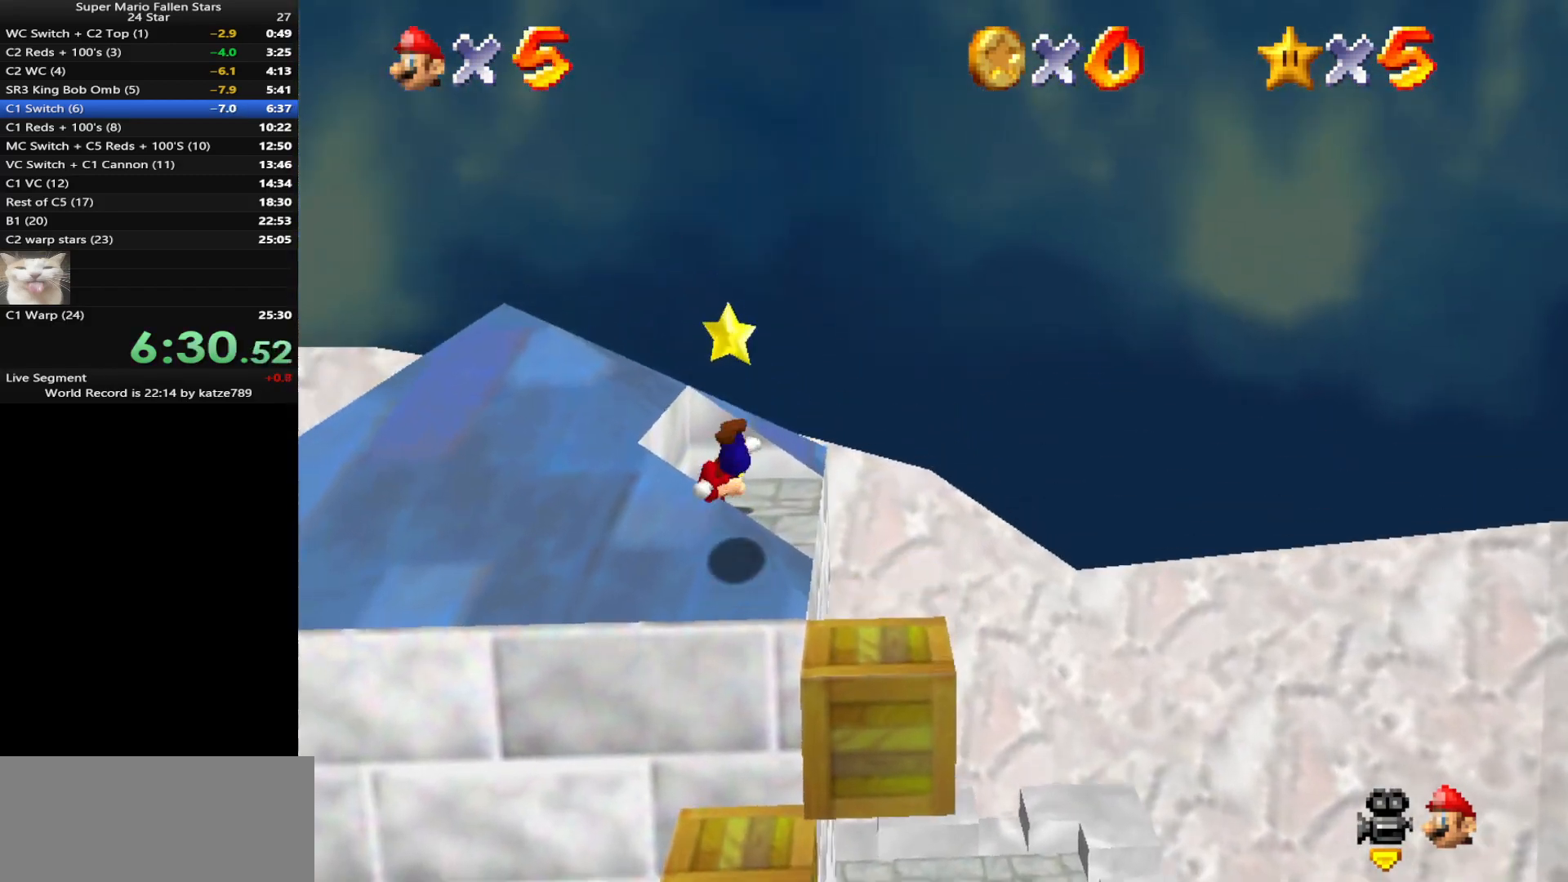
{"buttons": [], "left_stick": "up-right", "events": [[100, "left_stick", "left"], [167, "left_stick", "up"], [383, "left_stick", "up-right"]]}
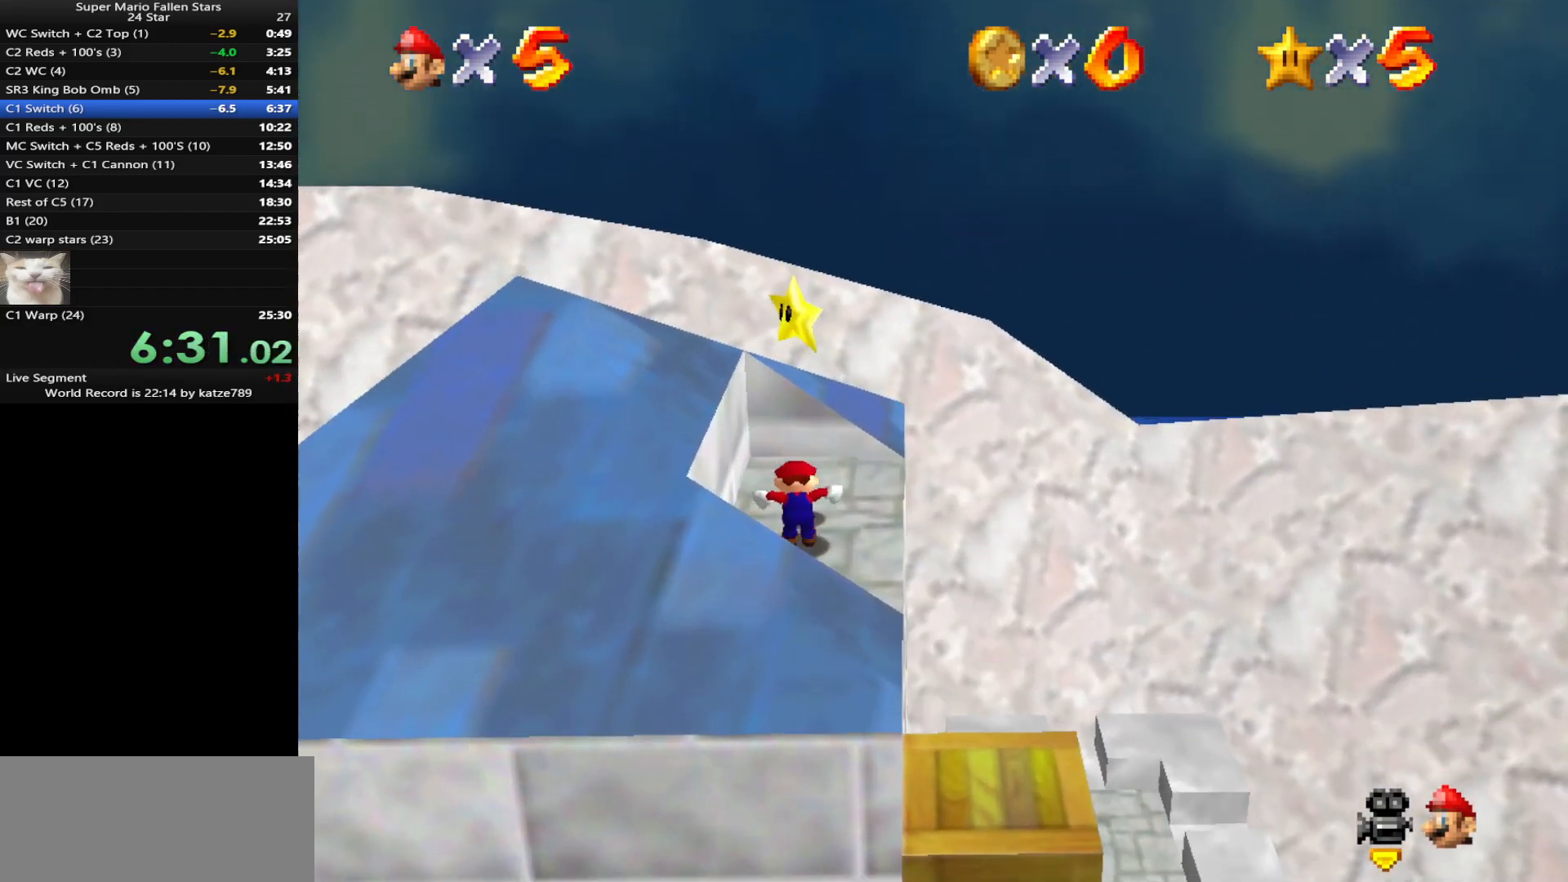
{"buttons": [], "left_stick": "center", "events": [[33, "A", "down"], [33, "left_stick", "center"], [67, "Z", "down"], [100, "A", "up"], [267, "Z", "up"]]}
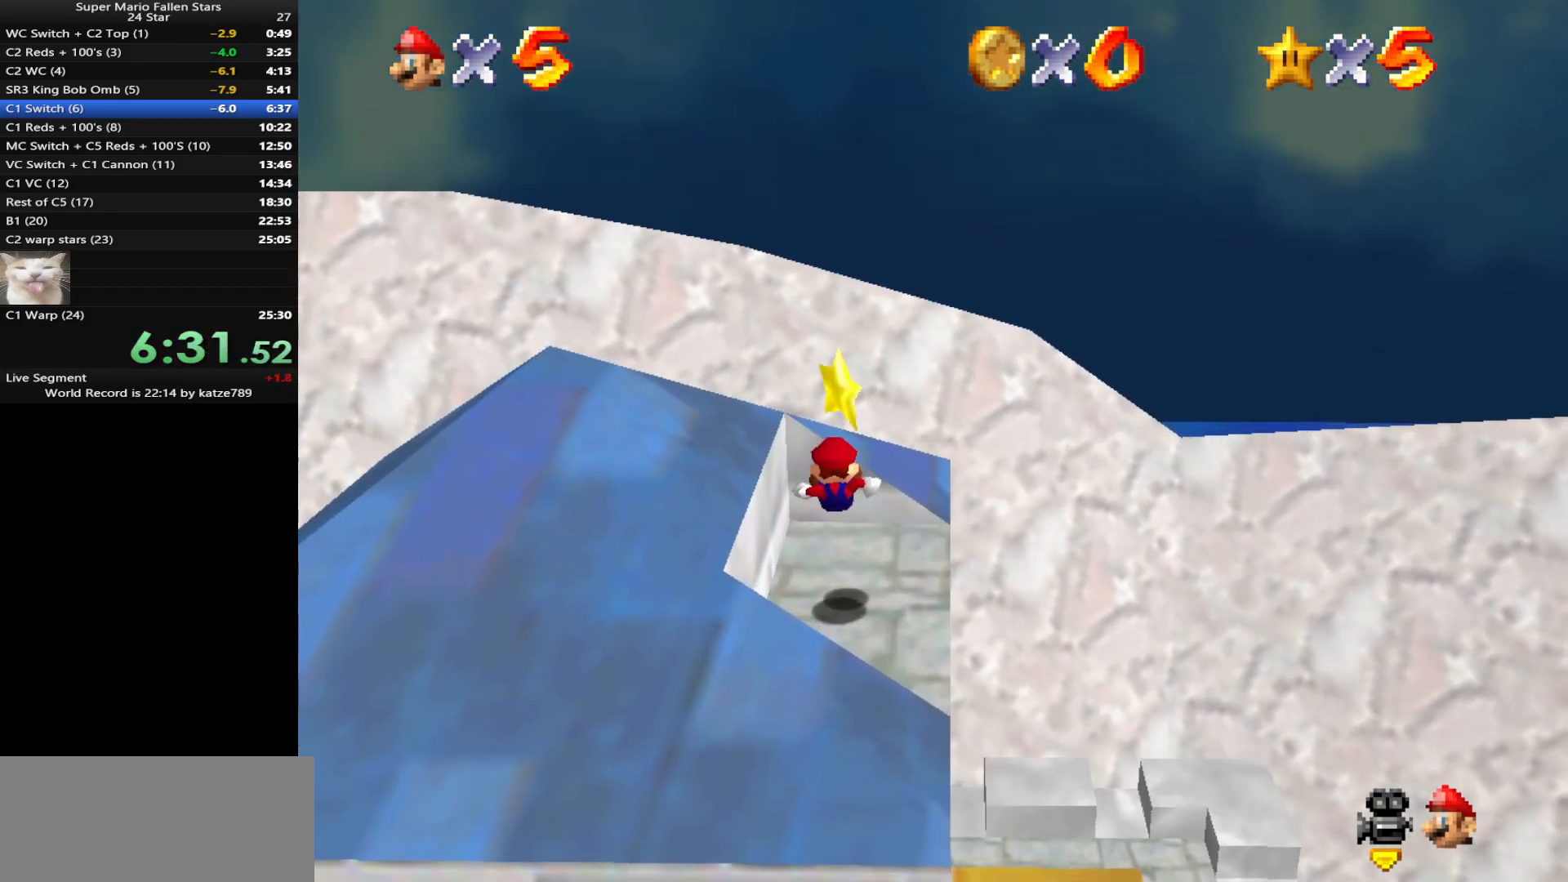
{"buttons": [], "left_stick": "up", "events": [[267, "left_stick", "up"]]}
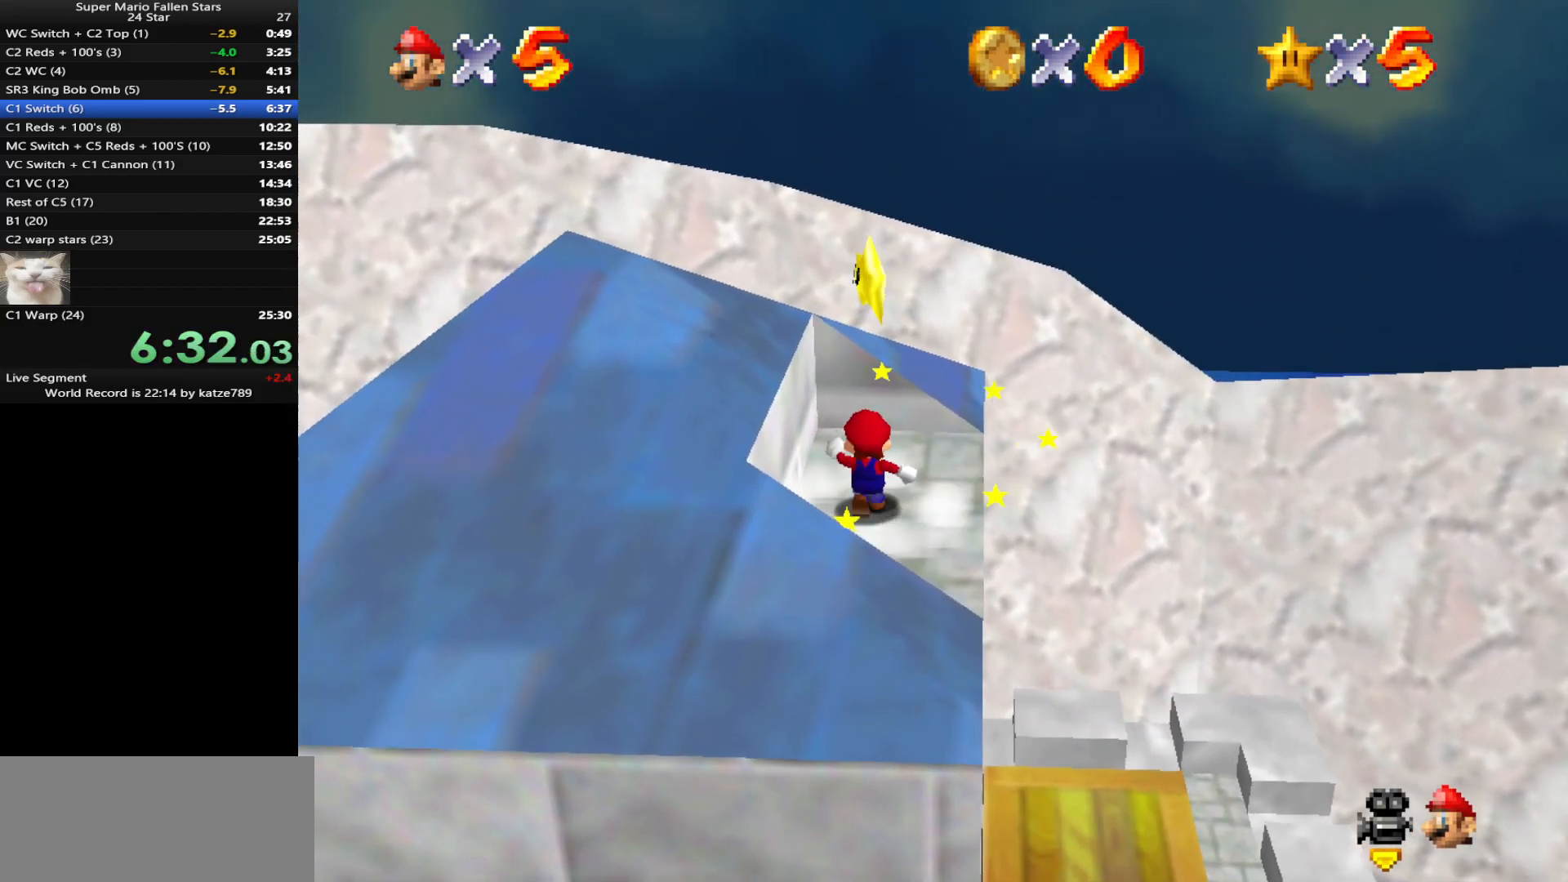
{"buttons": [], "left_stick": "center", "events": [[50, "A", "down"], [150, "A", "up"], [150, "Z", "down"], [150, "left_stick", "center"], [317, "Z", "up"]]}
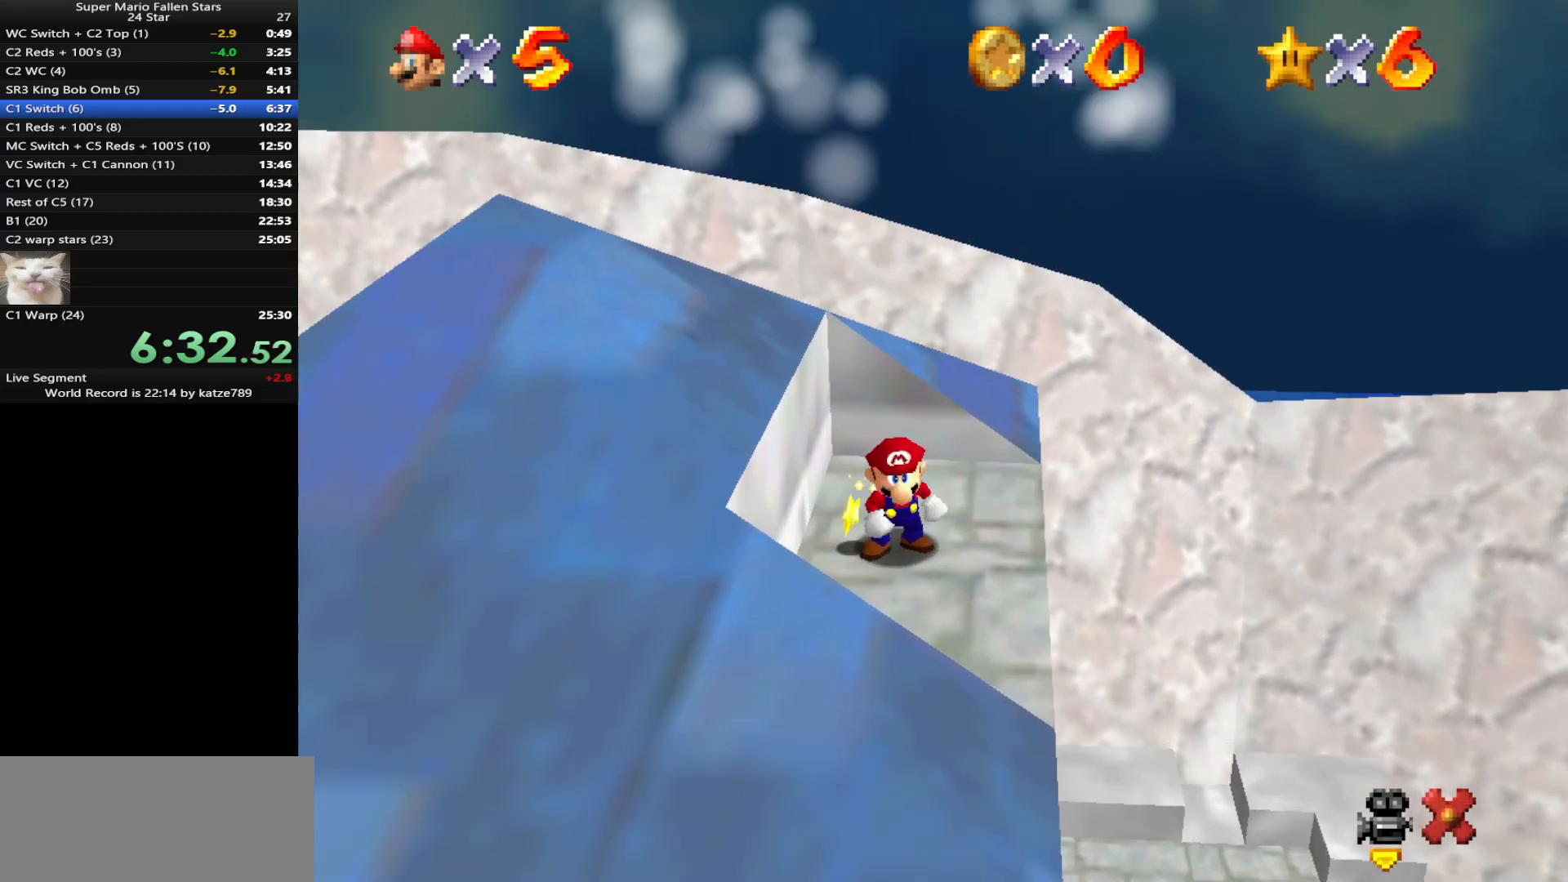
{"buttons": [], "left_stick": "center", "events": []}
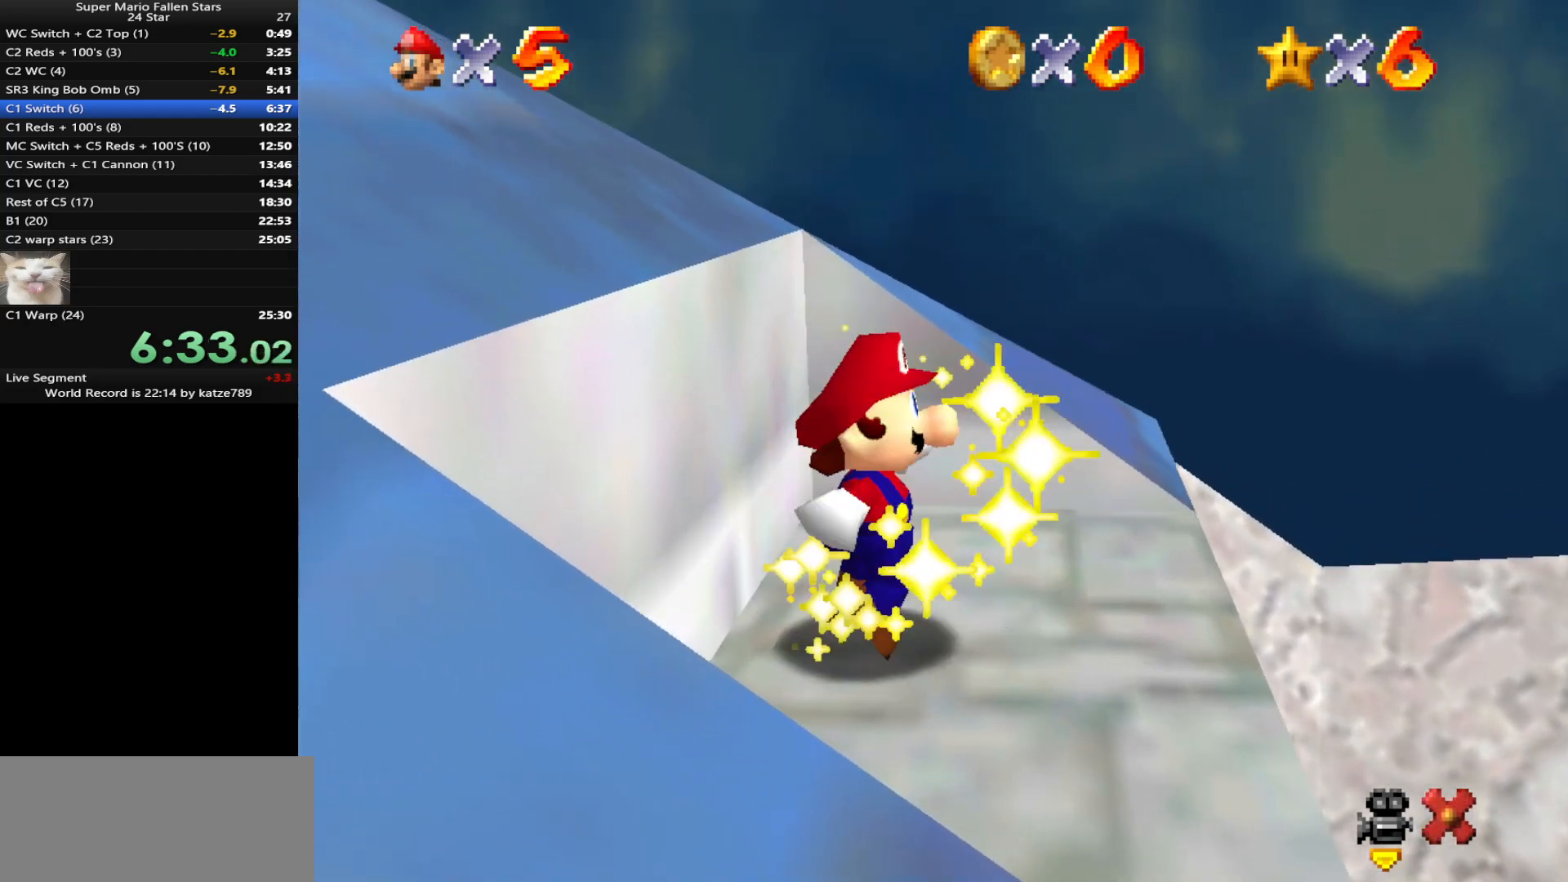
{"buttons": [], "left_stick": "center", "events": []}
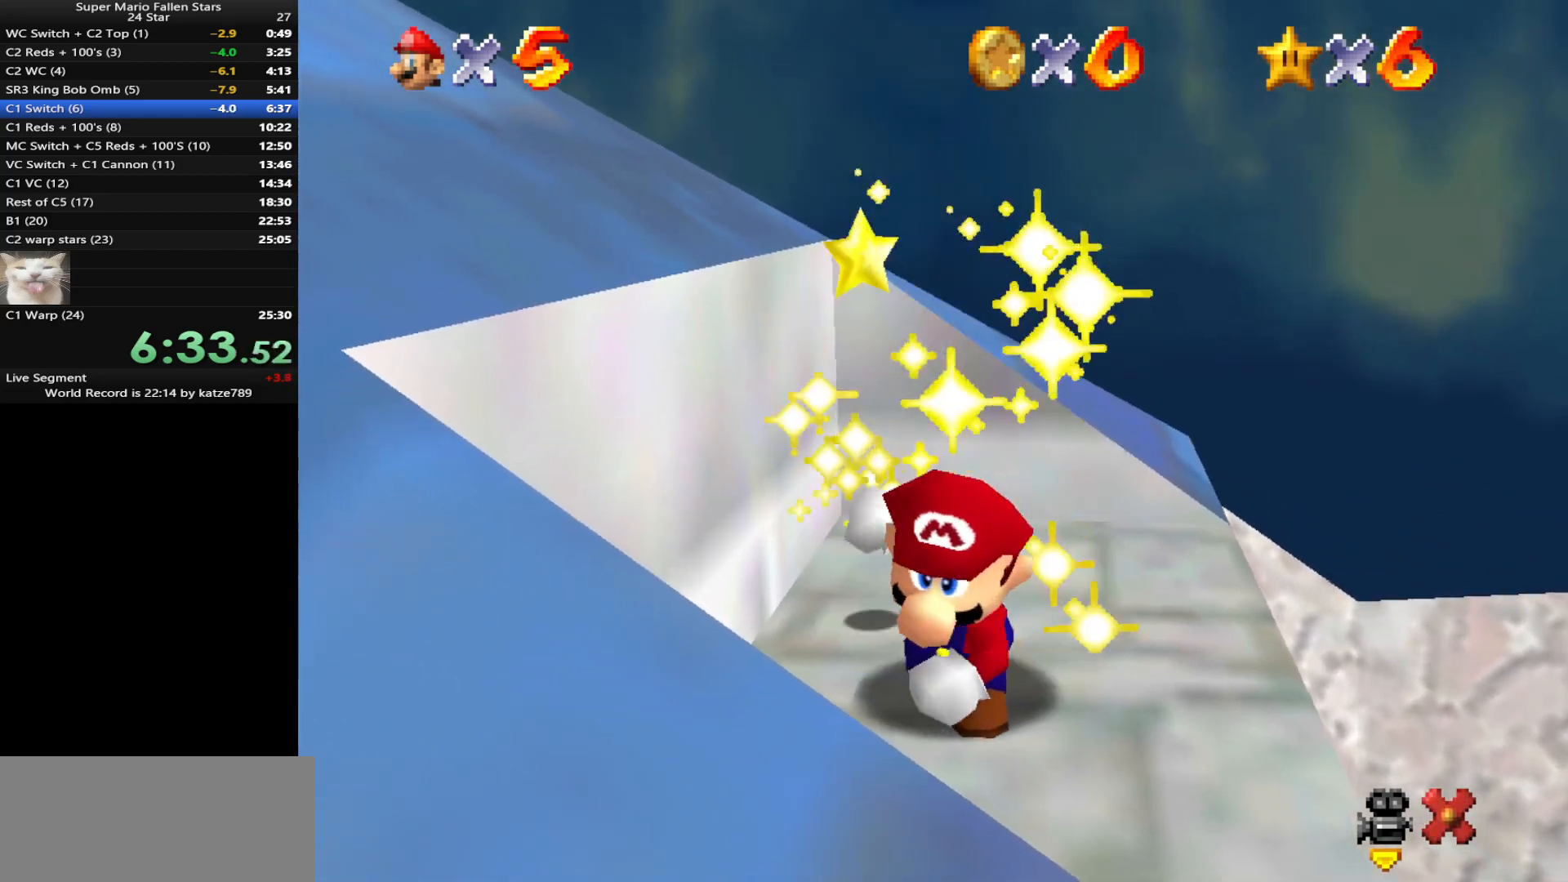
{"buttons": [], "left_stick": "center", "events": []}
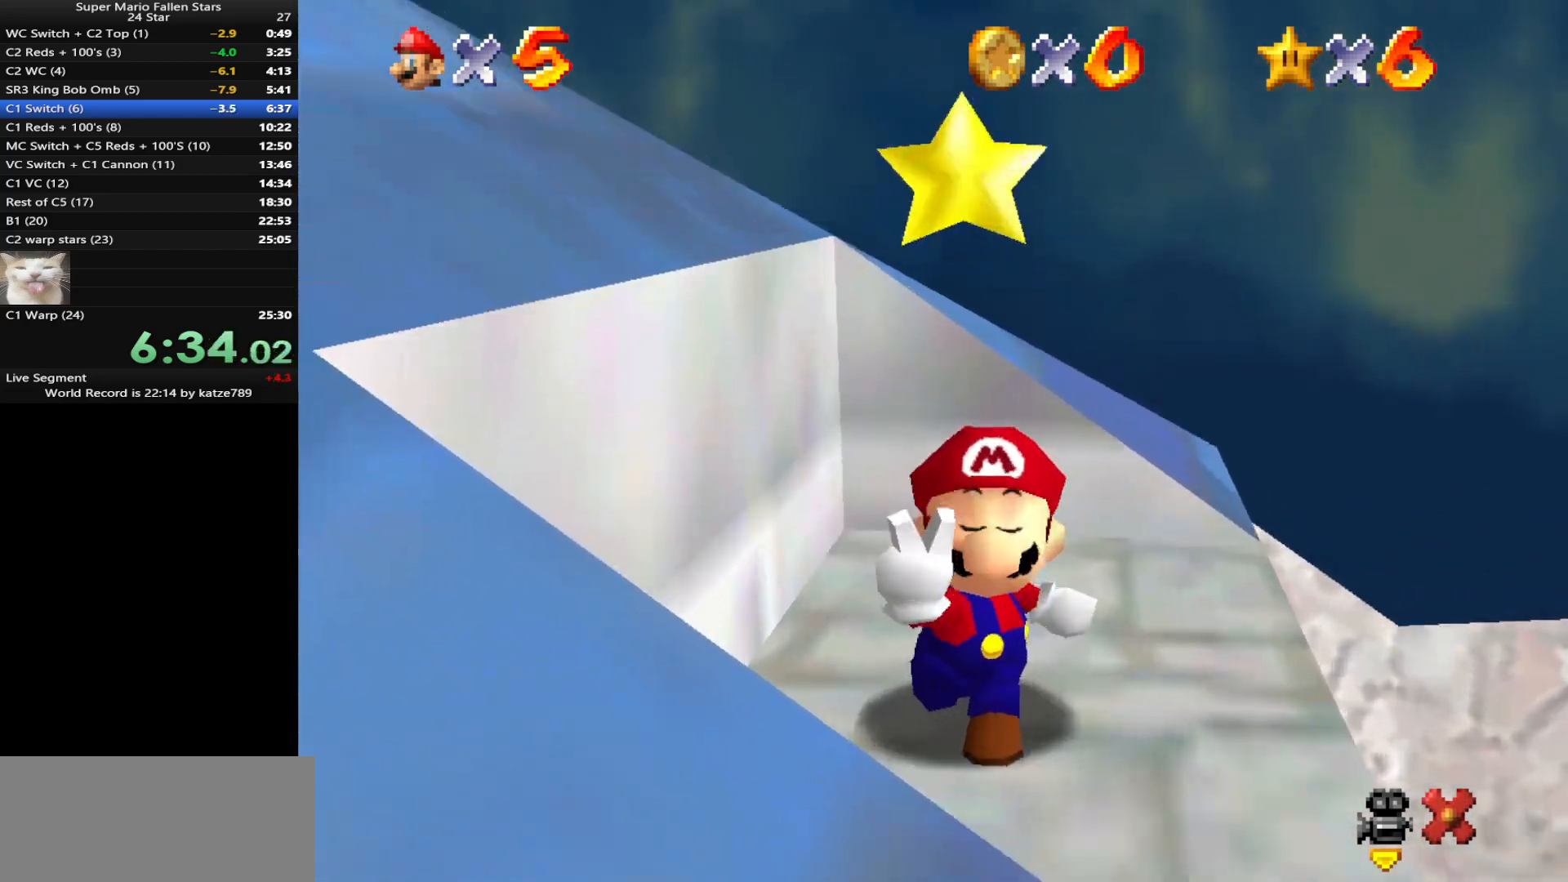
{"buttons": [], "left_stick": "center", "events": []}
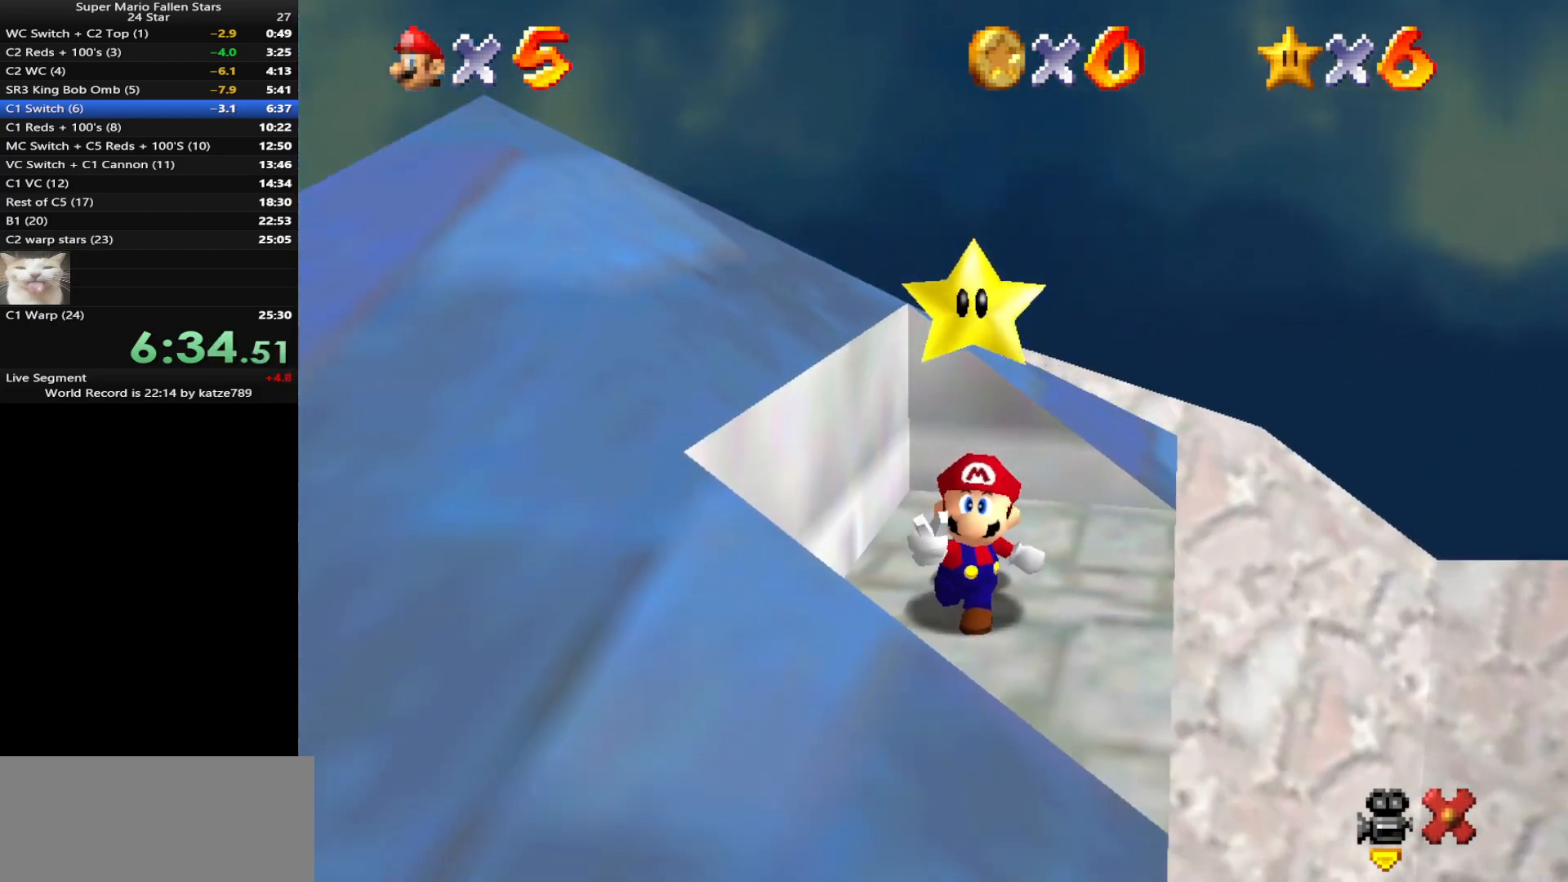
{"buttons": [], "left_stick": "center", "events": []}
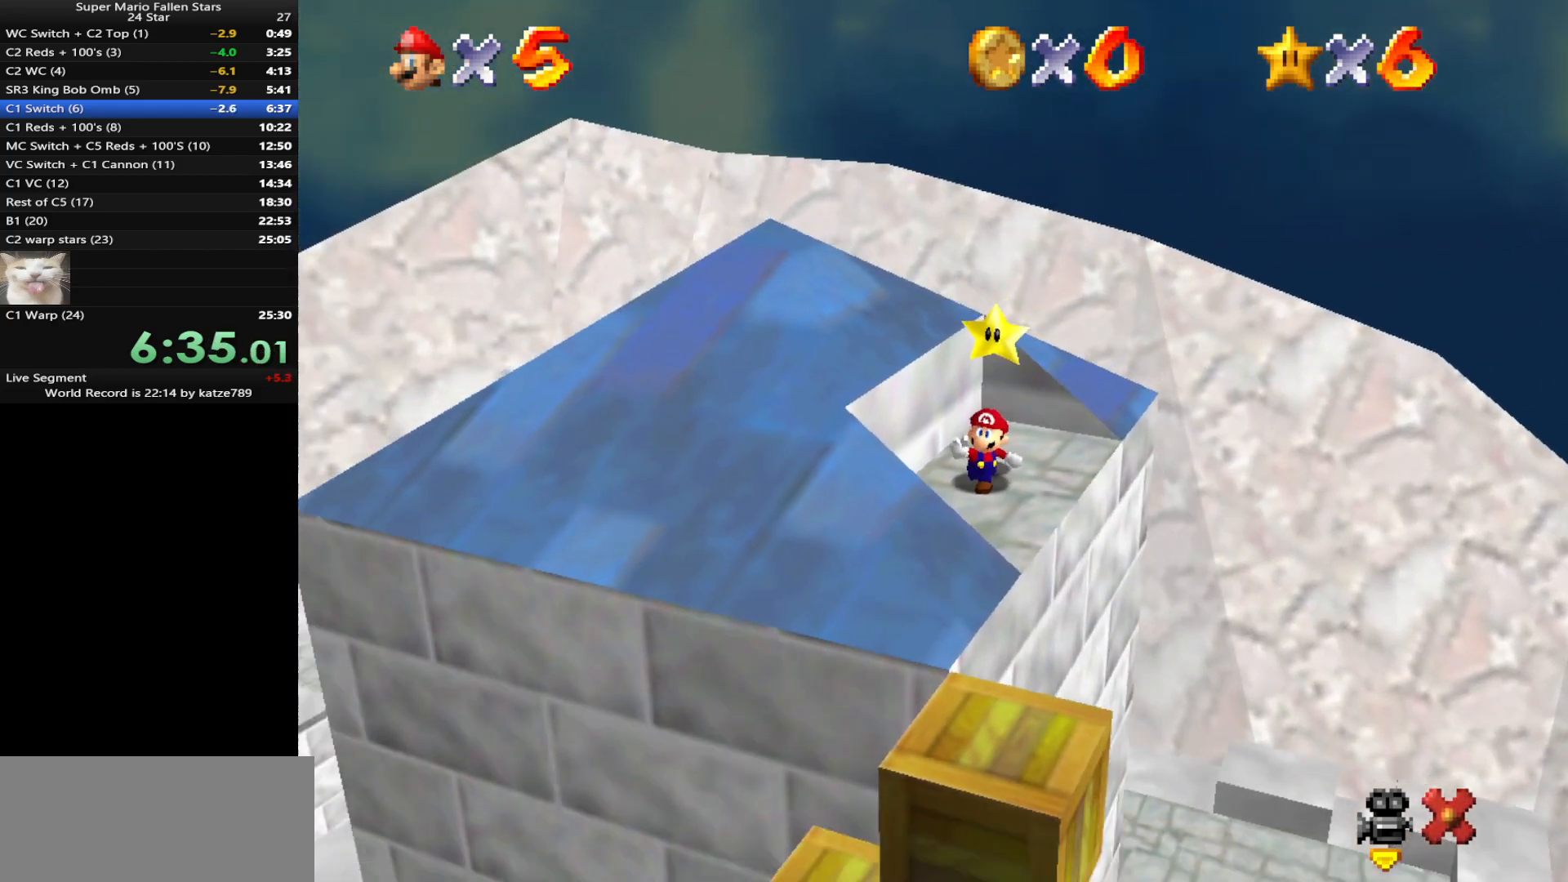
{"buttons": [], "left_stick": "center", "events": []}
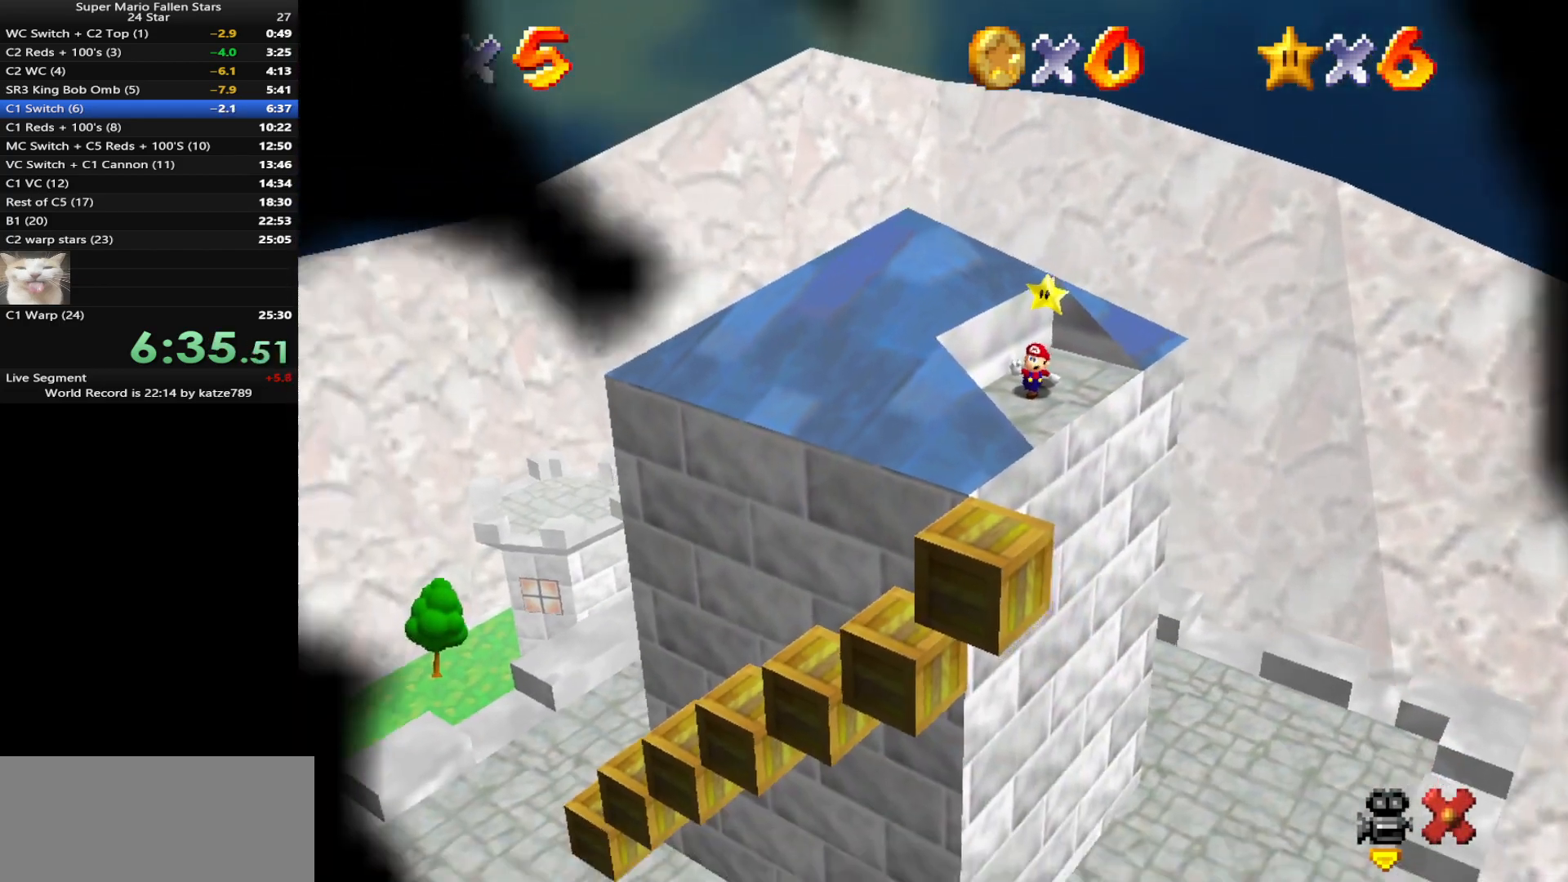
{"buttons": [], "left_stick": "center", "events": []}
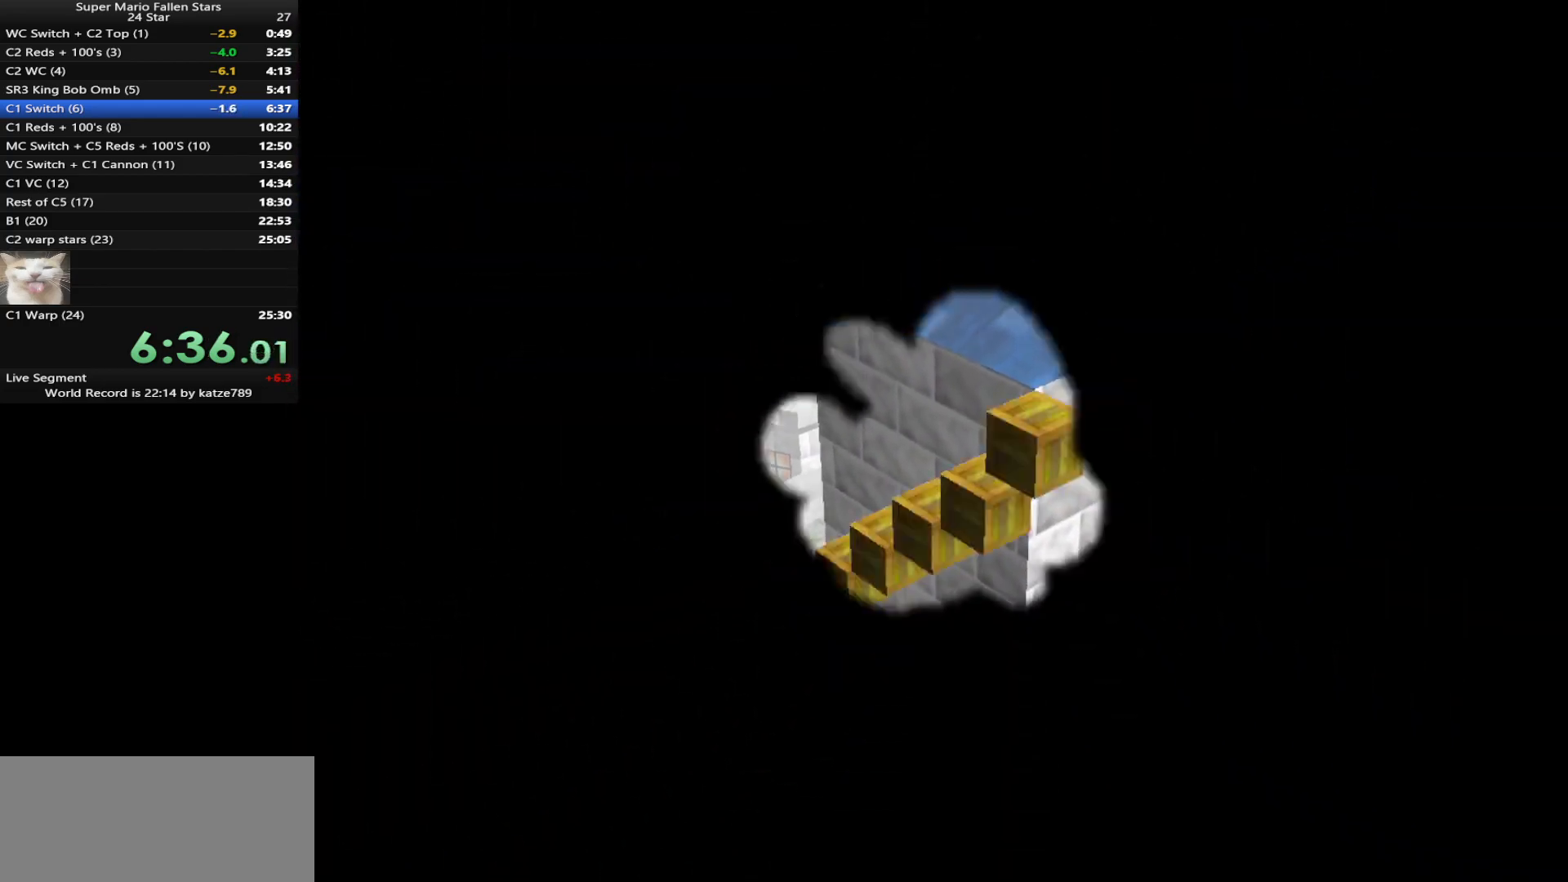
{"buttons": [], "left_stick": "center", "events": []}
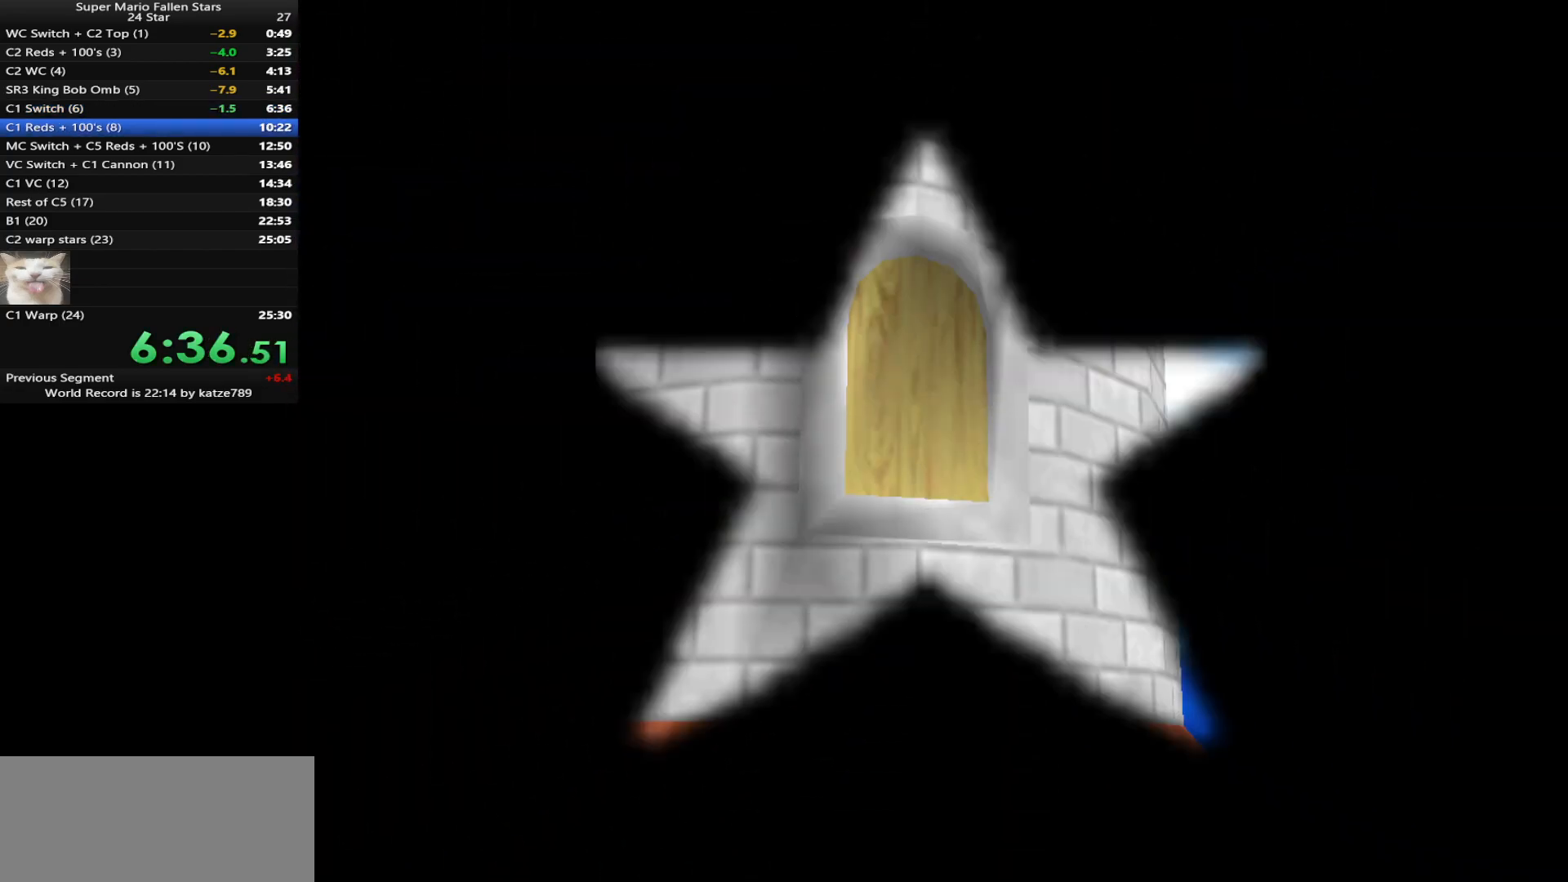
{"buttons": [], "left_stick": "center", "events": []}
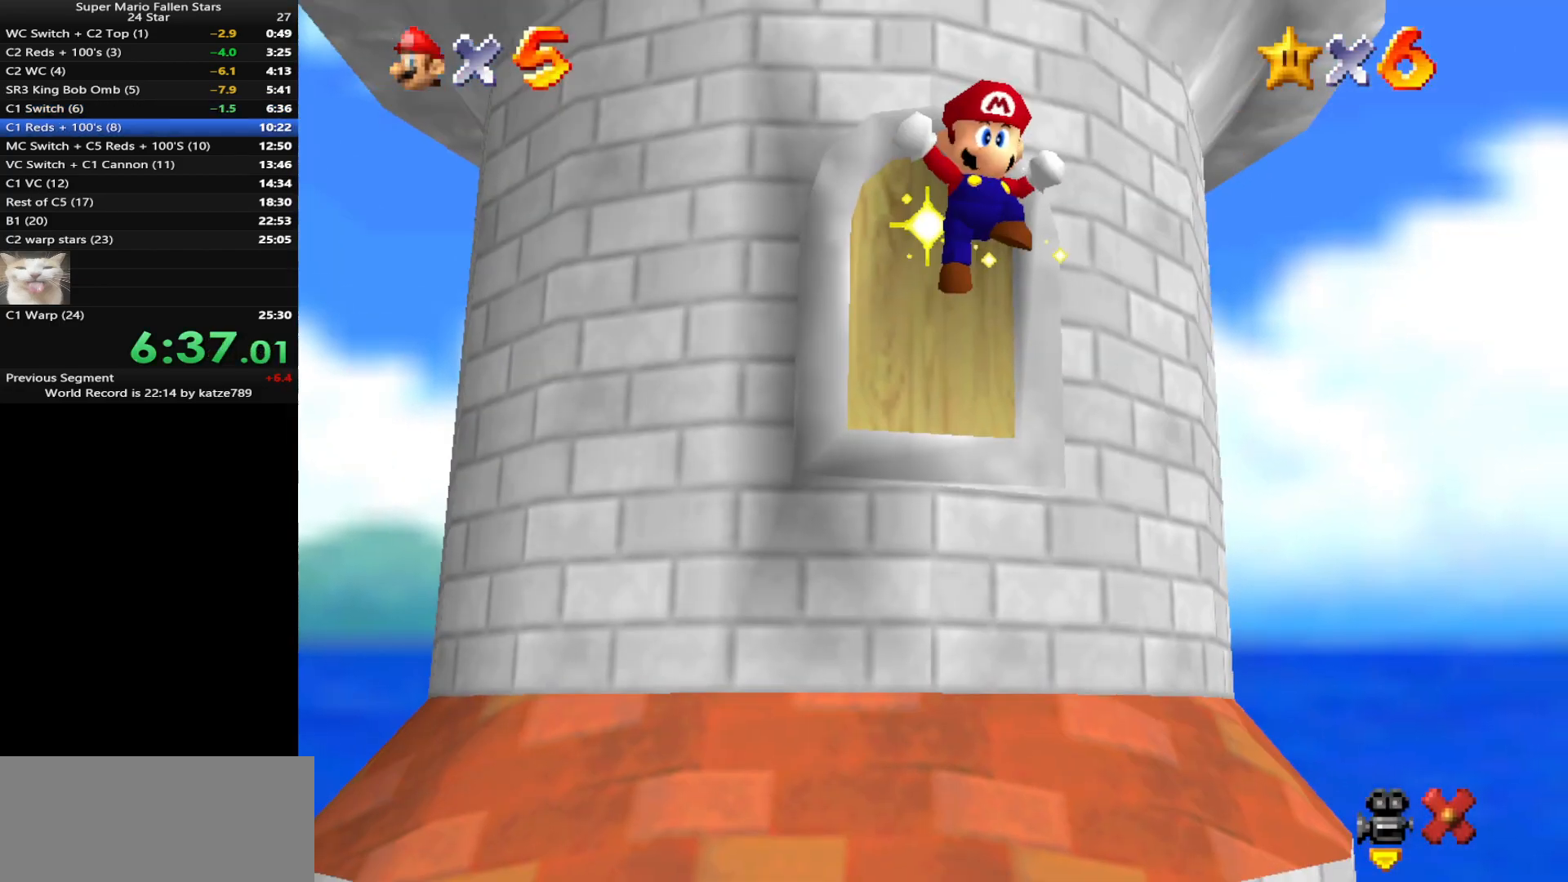
{"buttons": ["A"], "left_stick": "center", "events": [[500, "A", "down"]]}